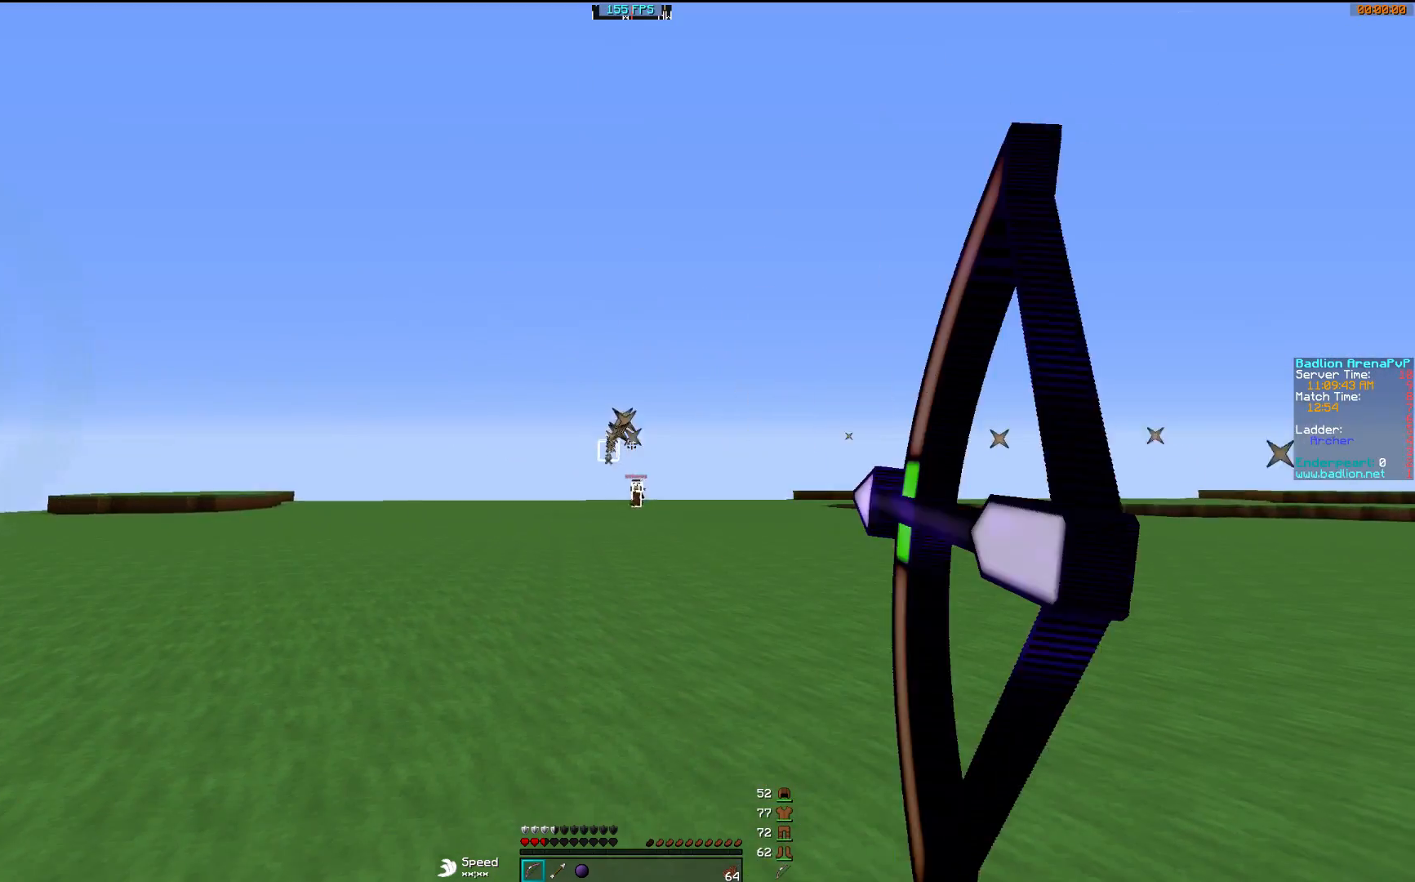
Gameplay with keyboard and mouse; each line is a JSON object with the keys and mouse buttons held at the frame after it. "events" lists presses ("down") and releases ("up") of "a", "d", "s", "w", "mouse_left" and "mouse_right" between this image and that frame as [ms after this image, input, new state], when the widget could be followed in between. "mouse_left", "mouse_right" = the "left", "right" buttons of the "mouse" list. No other keys are recorded. Fast repeated clicks can show as one long hold. Mouse movement is not recorded.
{"keys": ["a"], "mouse": ["right"], "events": [[100, "mouse_left", "up"]]}
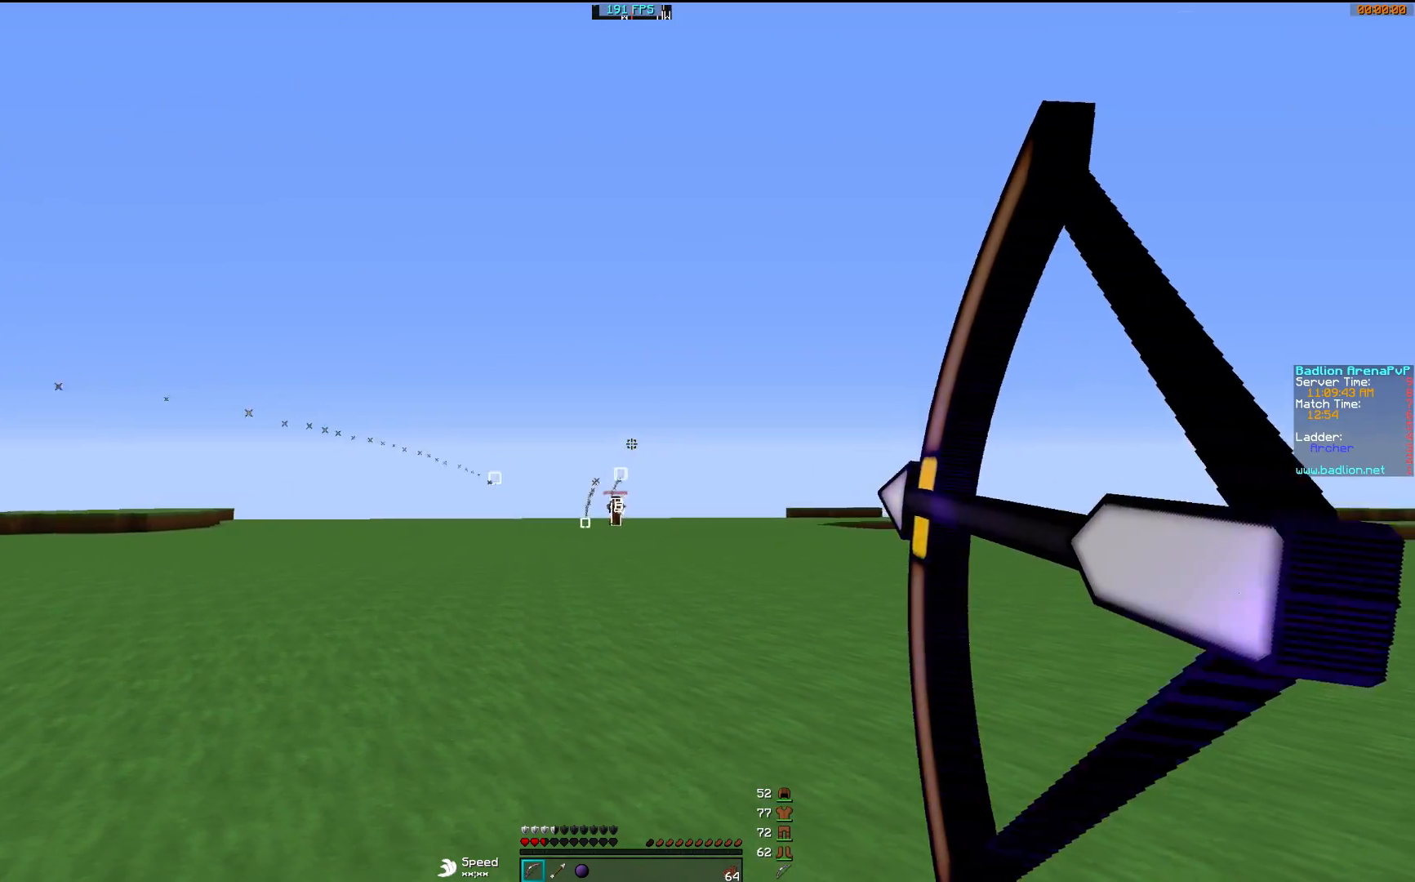
{"keys": ["d"], "mouse": ["right"], "events": [[317, "mouse_right", "up"], [350, "mouse_left", "down"], [400, "a", "up"], [400, "d", "down"], [400, "mouse_right", "down"], [500, "mouse_left", "up"]]}
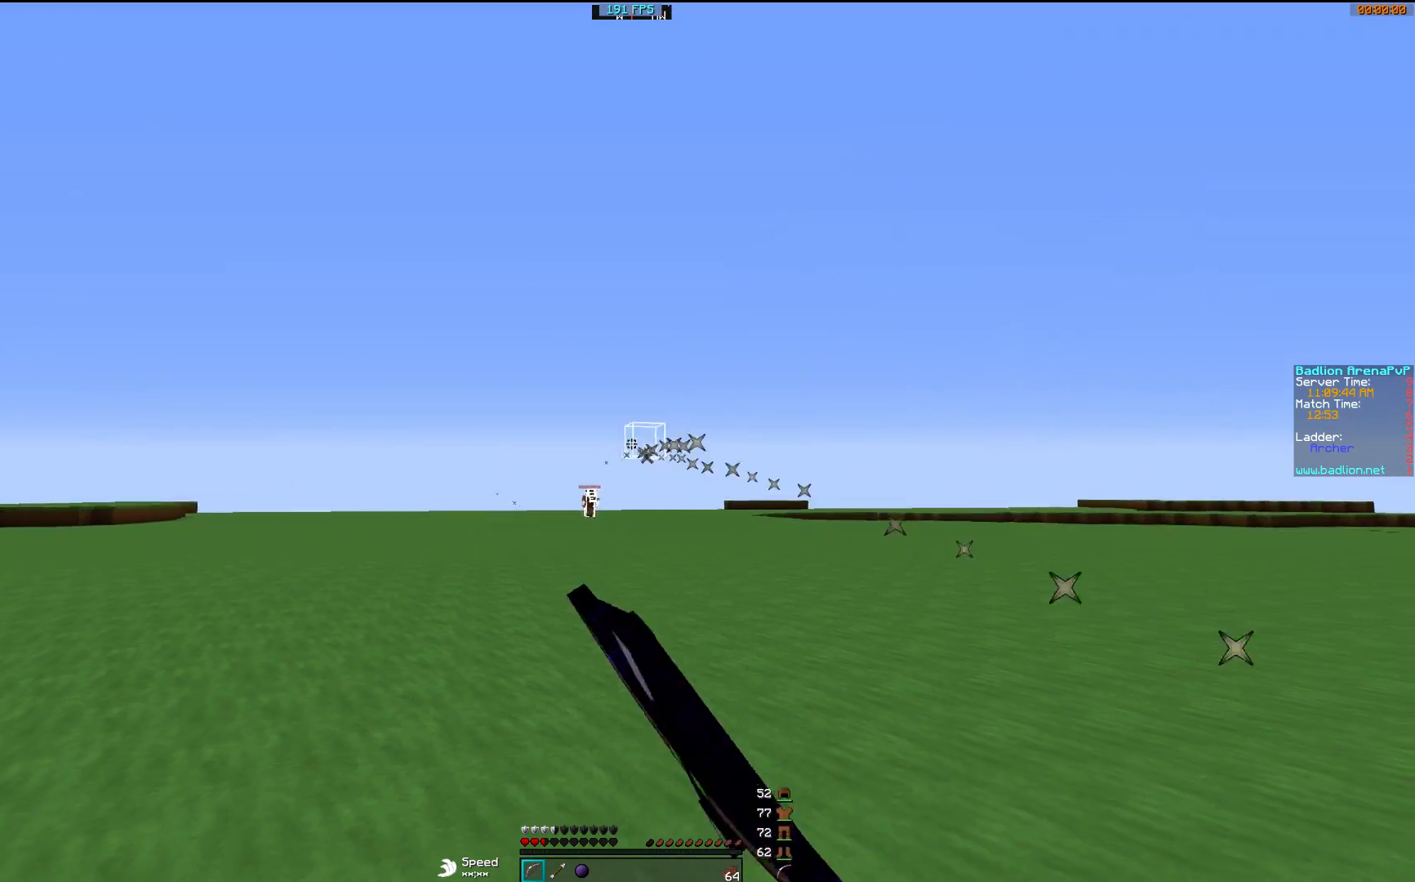
{"keys": ["d", "w"], "mouse": ["right"], "events": [[67, "mouse_left", "down"], [67, "w", "down"], [217, "mouse_left", "up"], [317, "mouse_left", "down"], [417, "mouse_left", "up"]]}
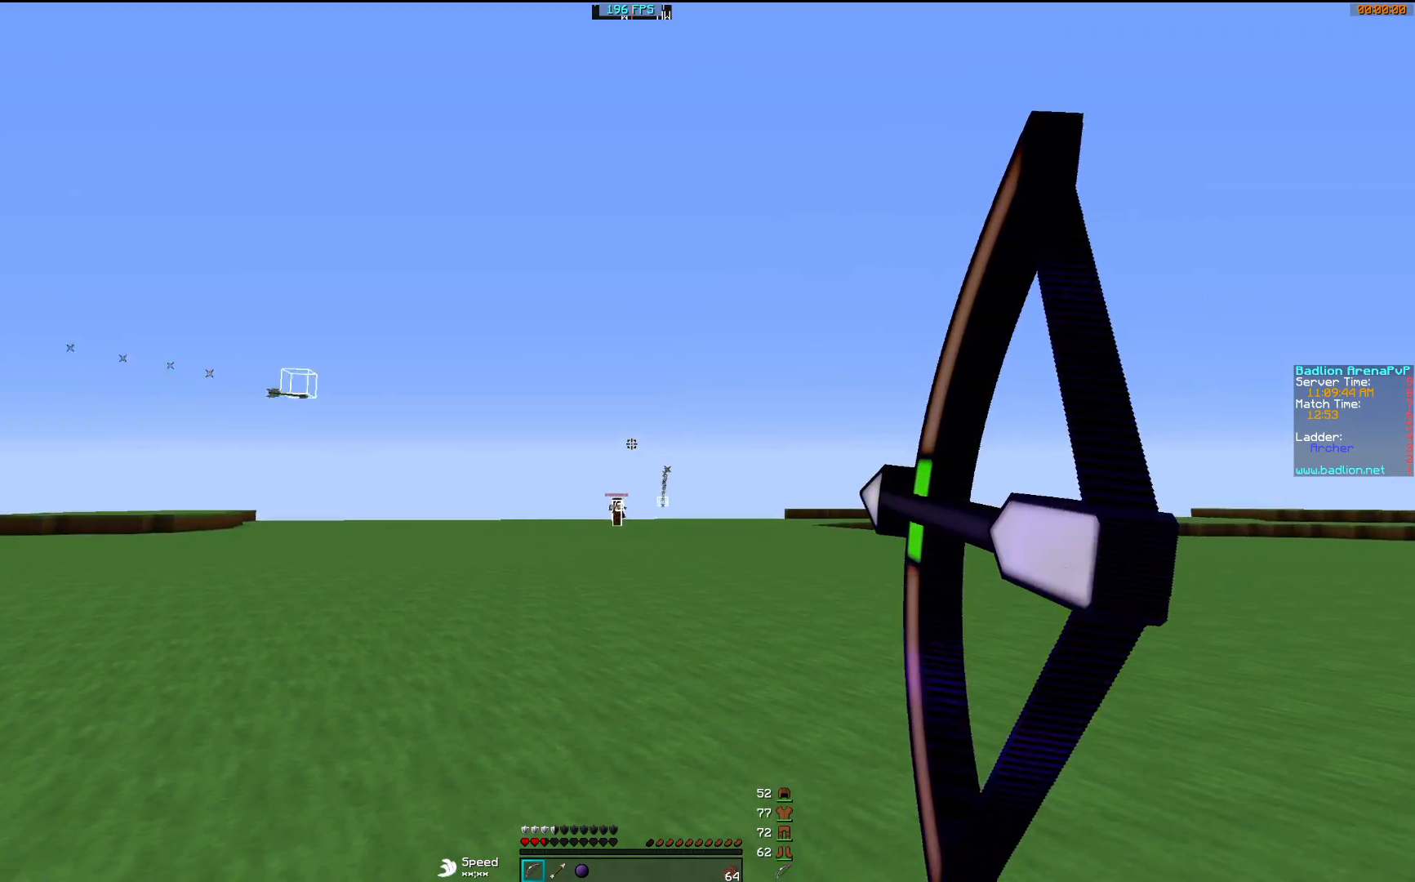
{"keys": ["d", "w"], "mouse": [], "events": [[317, "mouse_right", "up"], [367, "mouse_left", "down"], [450, "mouse_left", "up"]]}
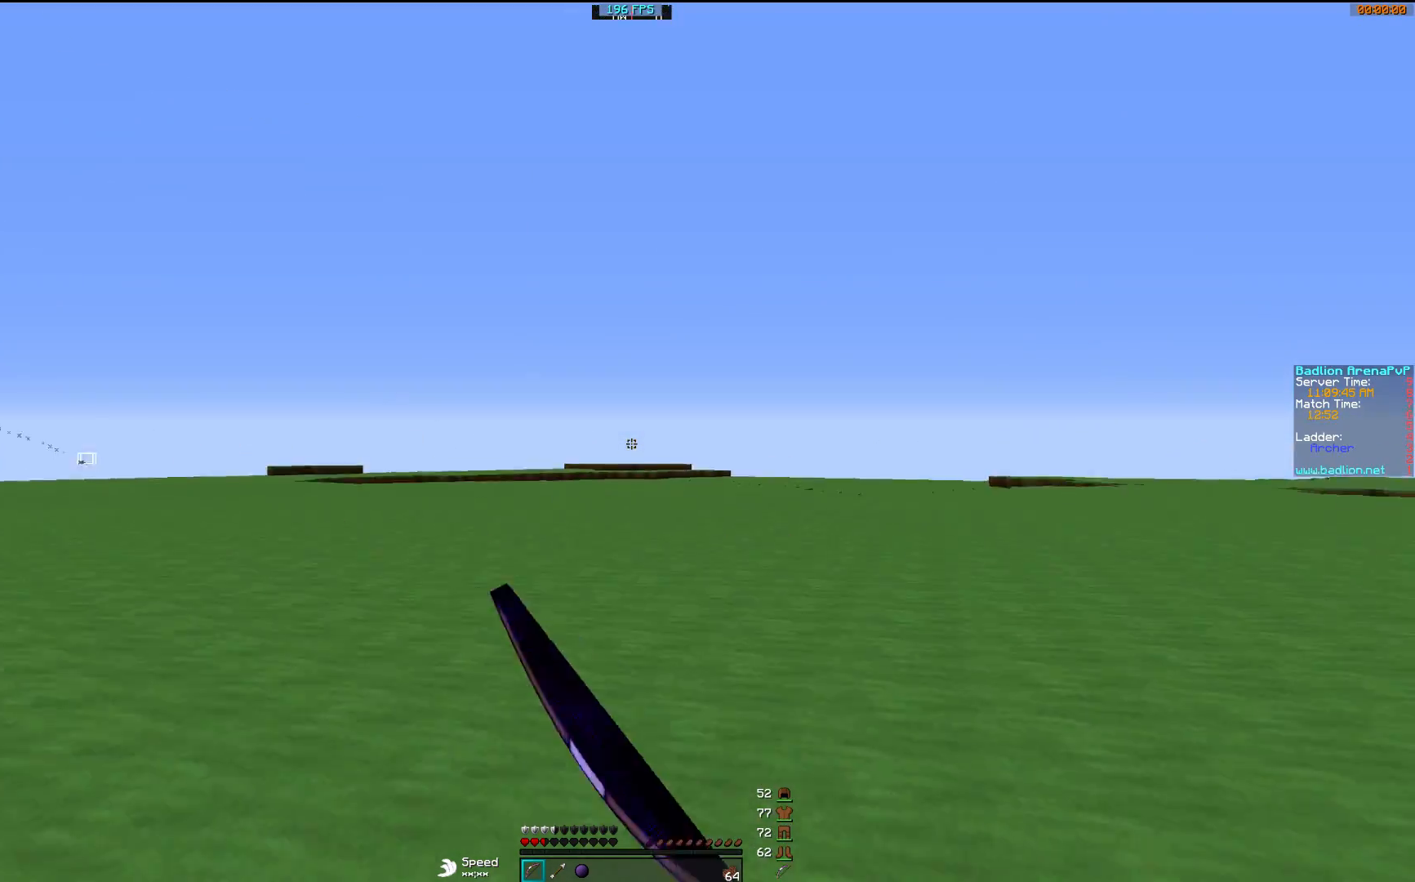
{"keys": ["d", "w"], "mouse": [], "events": [[167, "mouse_left", "down"], [317, "mouse_left", "up"], [350, "mouse_left", "down"], [467, "mouse_left", "up"]]}
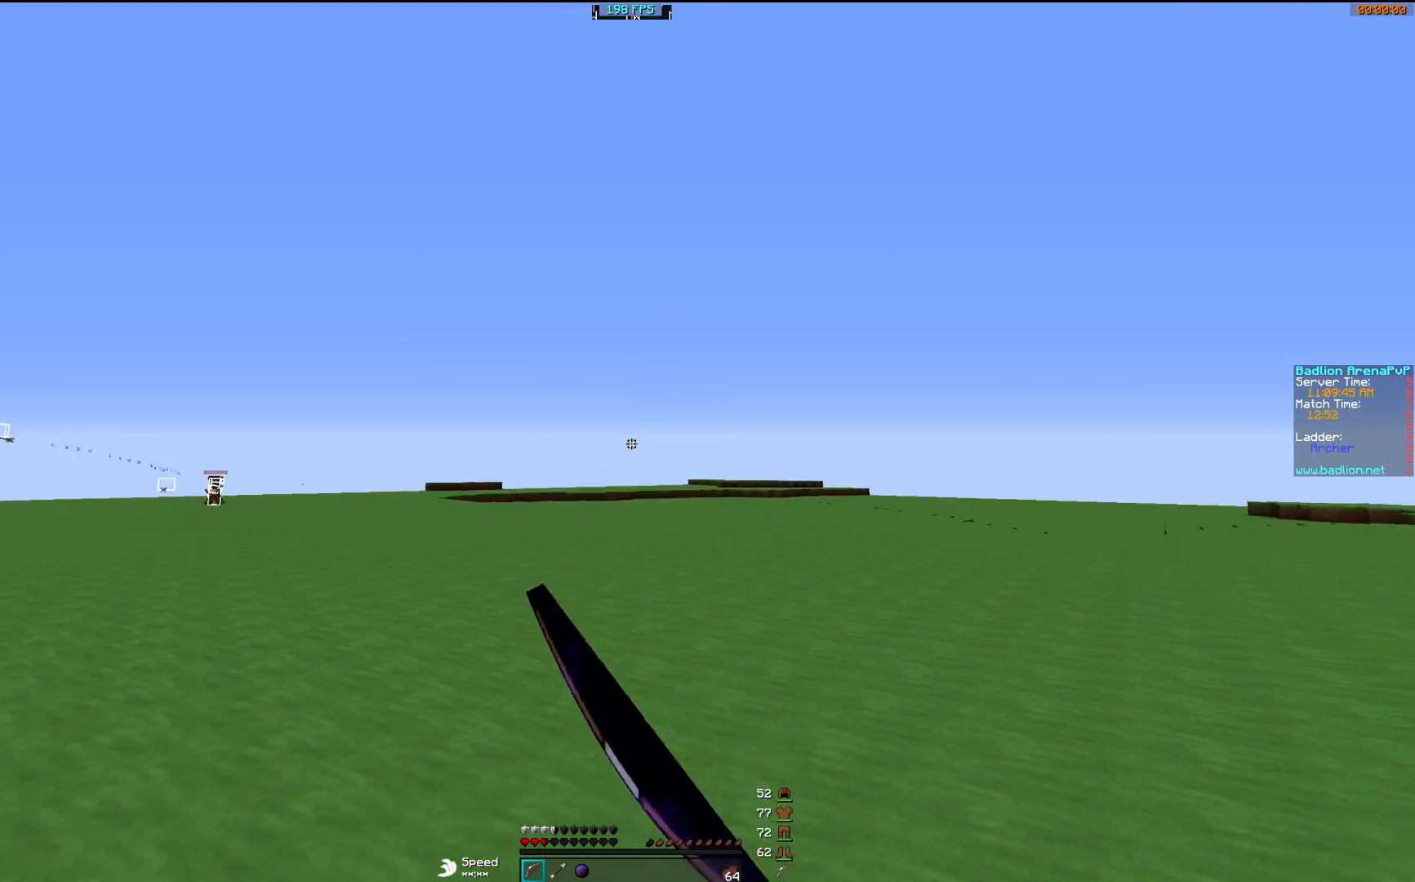
{"keys": ["w"], "mouse": [], "events": [[50, "mouse_left", "down"], [167, "mouse_left", "up"], [217, "mouse_left", "down"], [267, "d", "up"], [367, "mouse_left", "up"]]}
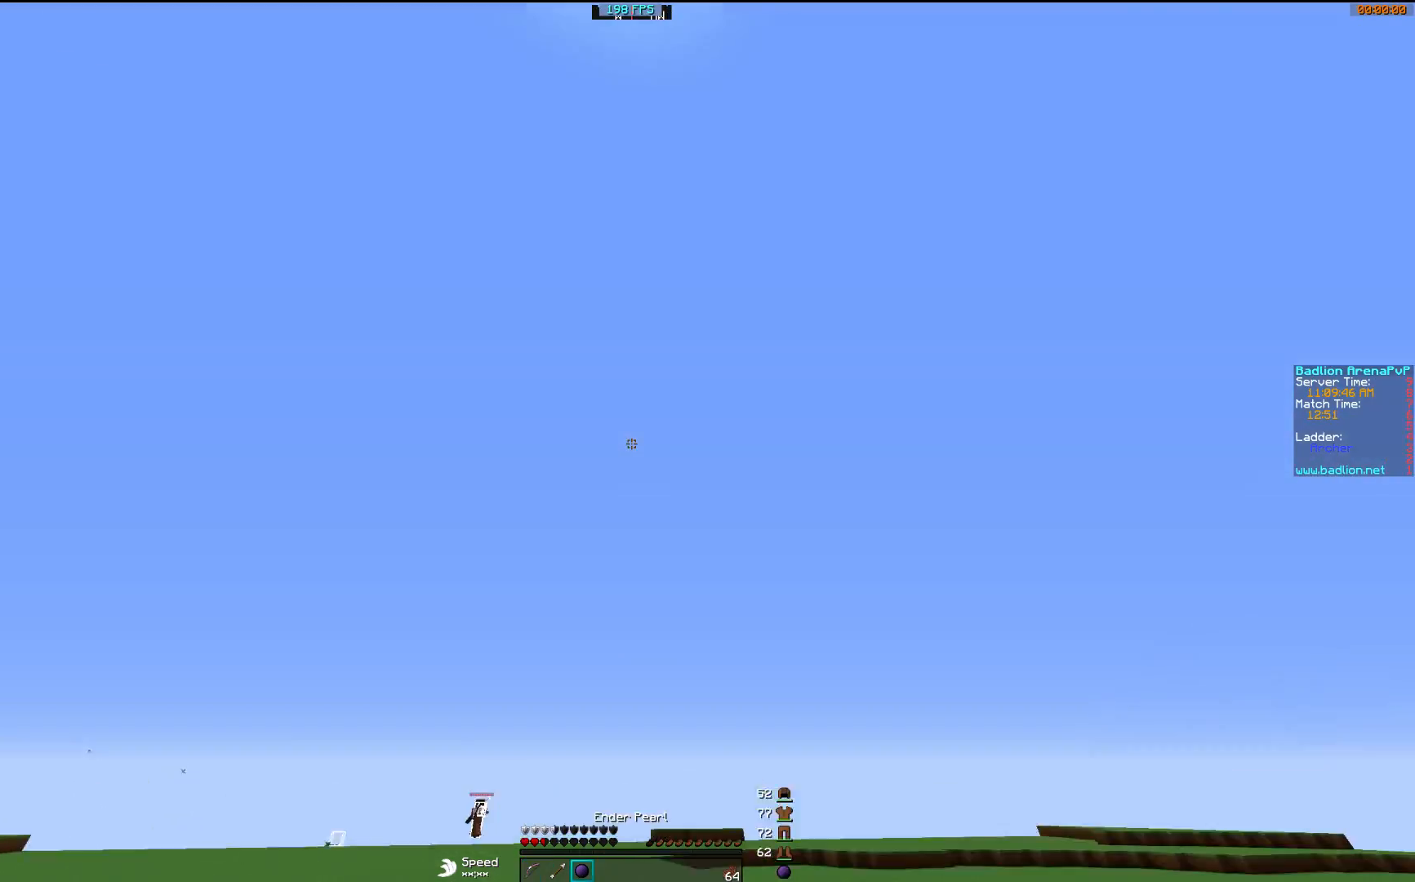
{"keys": ["d", "w"], "mouse": ["left"], "events": [[17, "mouse_right", "down"], [117, "d", "down"], [117, "mouse_right", "up"], [167, "mouse_left", "down"], [250, "mouse_left", "up"], [300, "mouse_left", "down"], [417, "mouse_left", "up"], [500, "mouse_left", "down"]]}
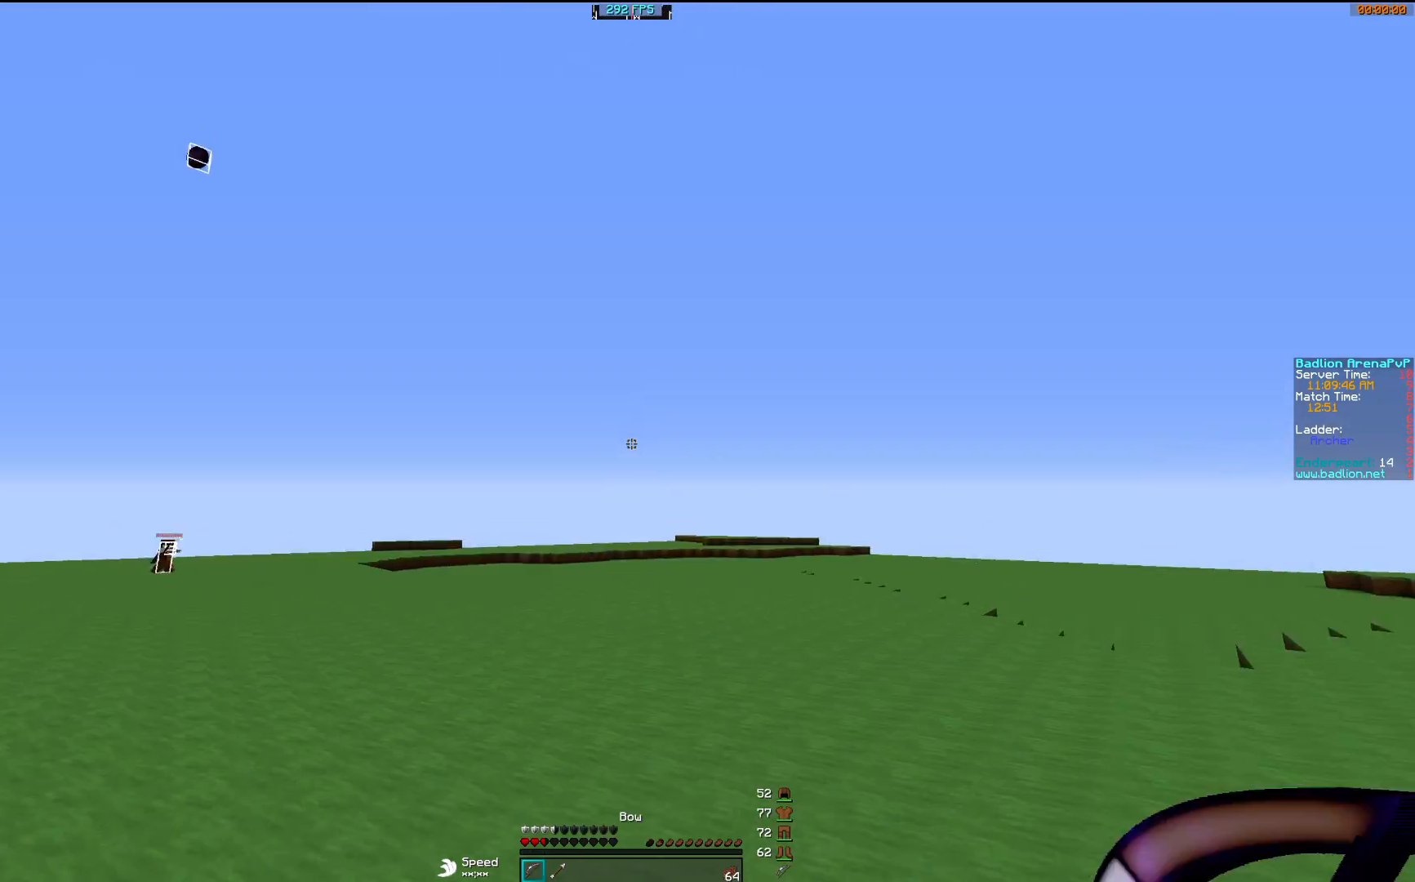
{"keys": ["d", "w"], "mouse": [], "events": [[117, "mouse_left", "up"]]}
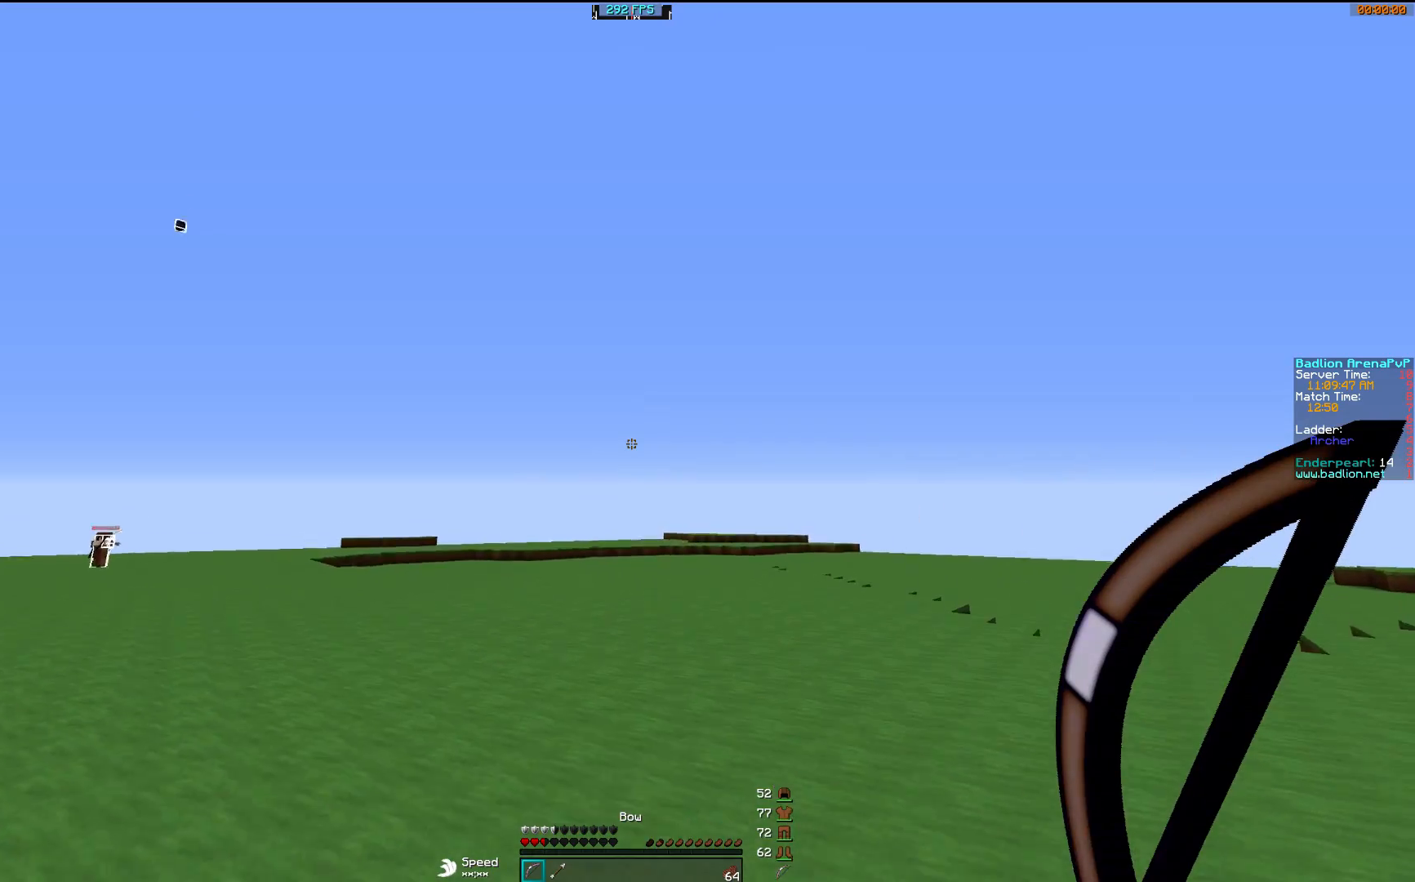
{"keys": ["d", "w"], "mouse": [], "events": []}
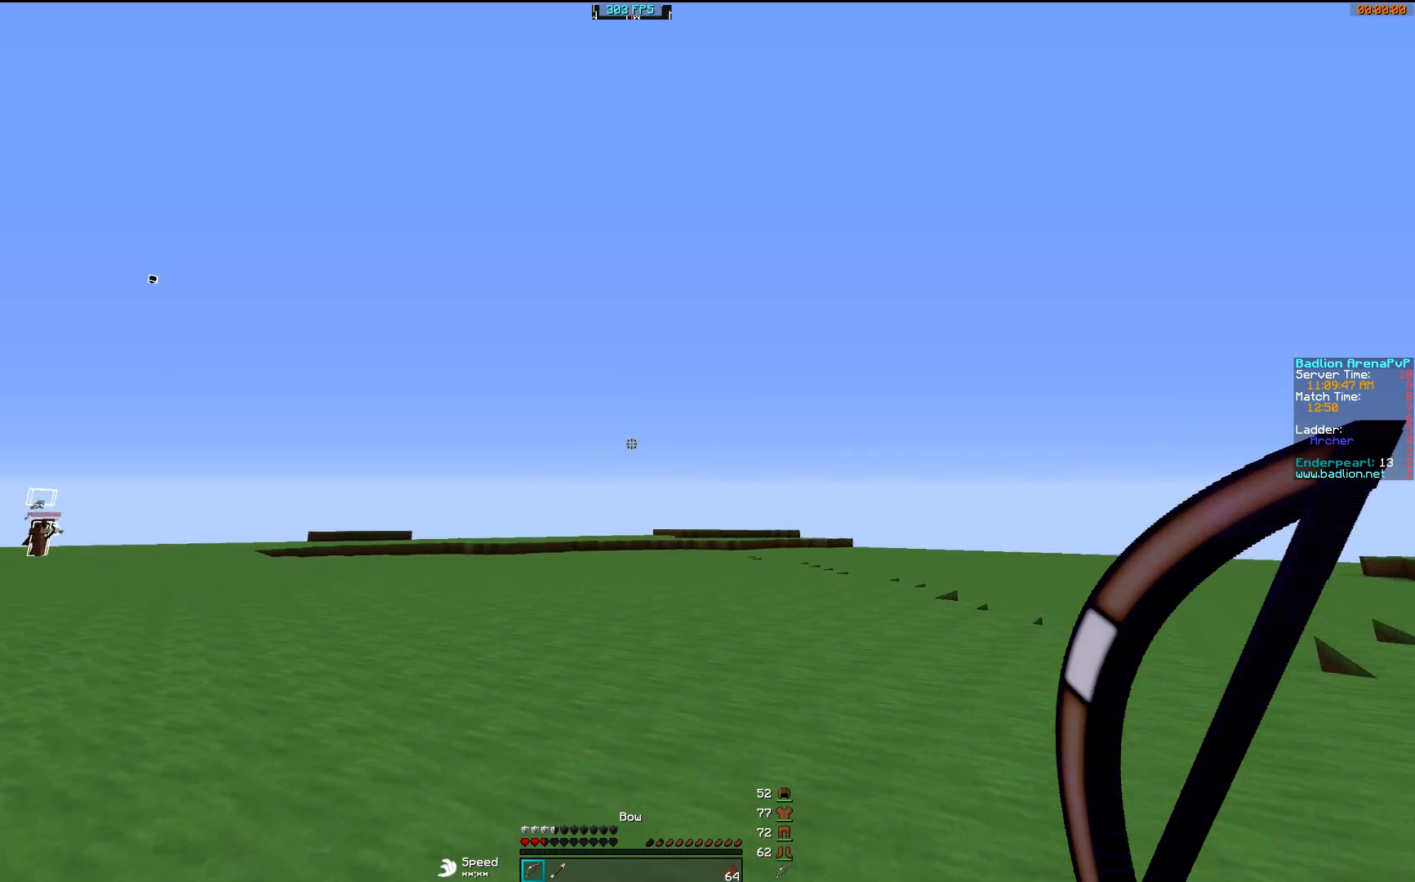
{"keys": ["d", "w"], "mouse": [], "events": []}
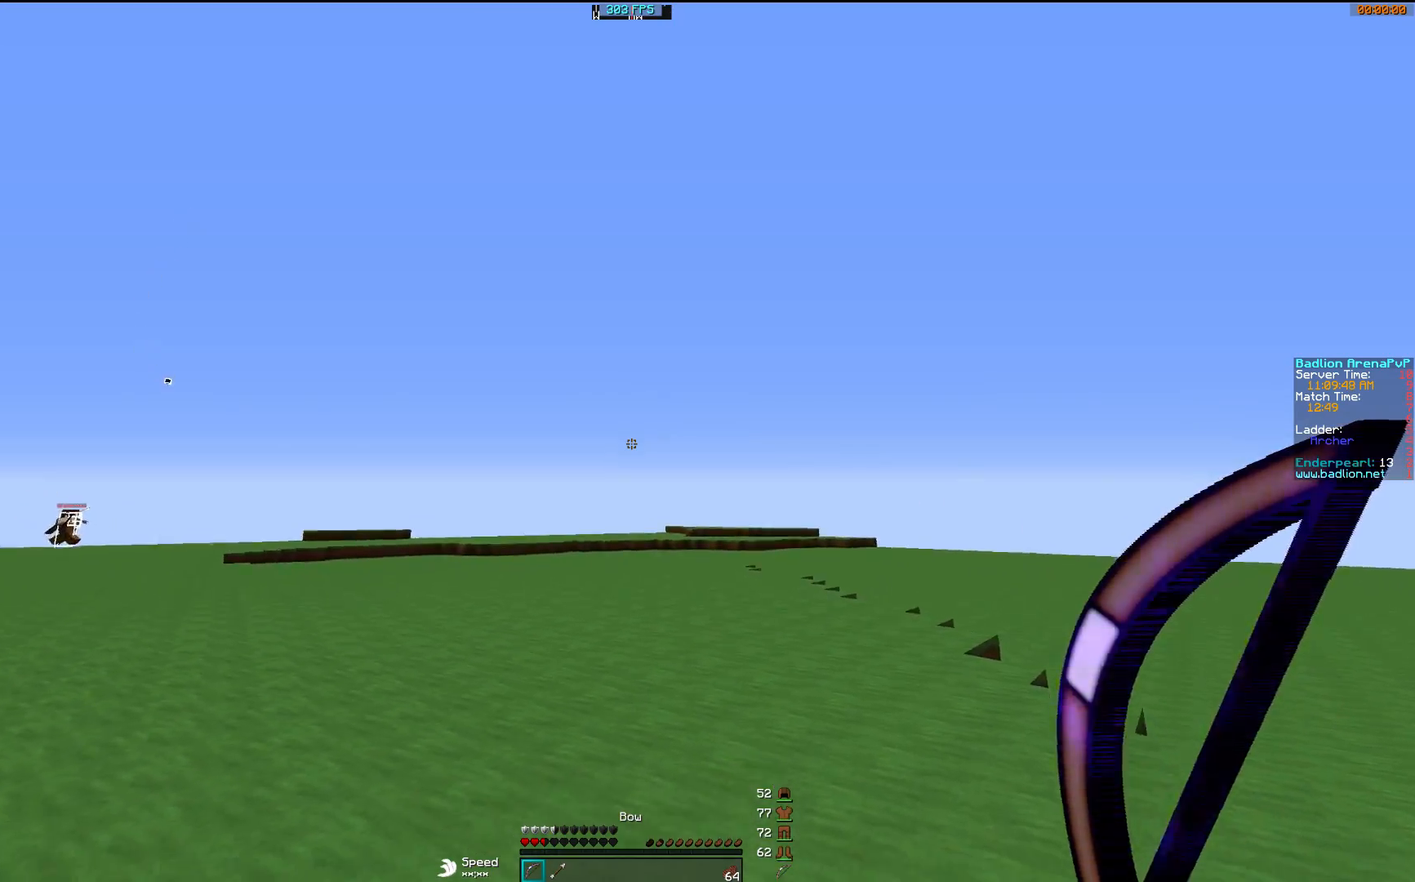
{"keys": ["a"], "mouse": ["left", "right"], "events": [[17, "a", "down"], [17, "d", "up"], [17, "mouse_left", "down"], [17, "mouse_right", "down"], [167, "mouse_left", "up"], [467, "mouse_left", "down"], [467, "w", "up"]]}
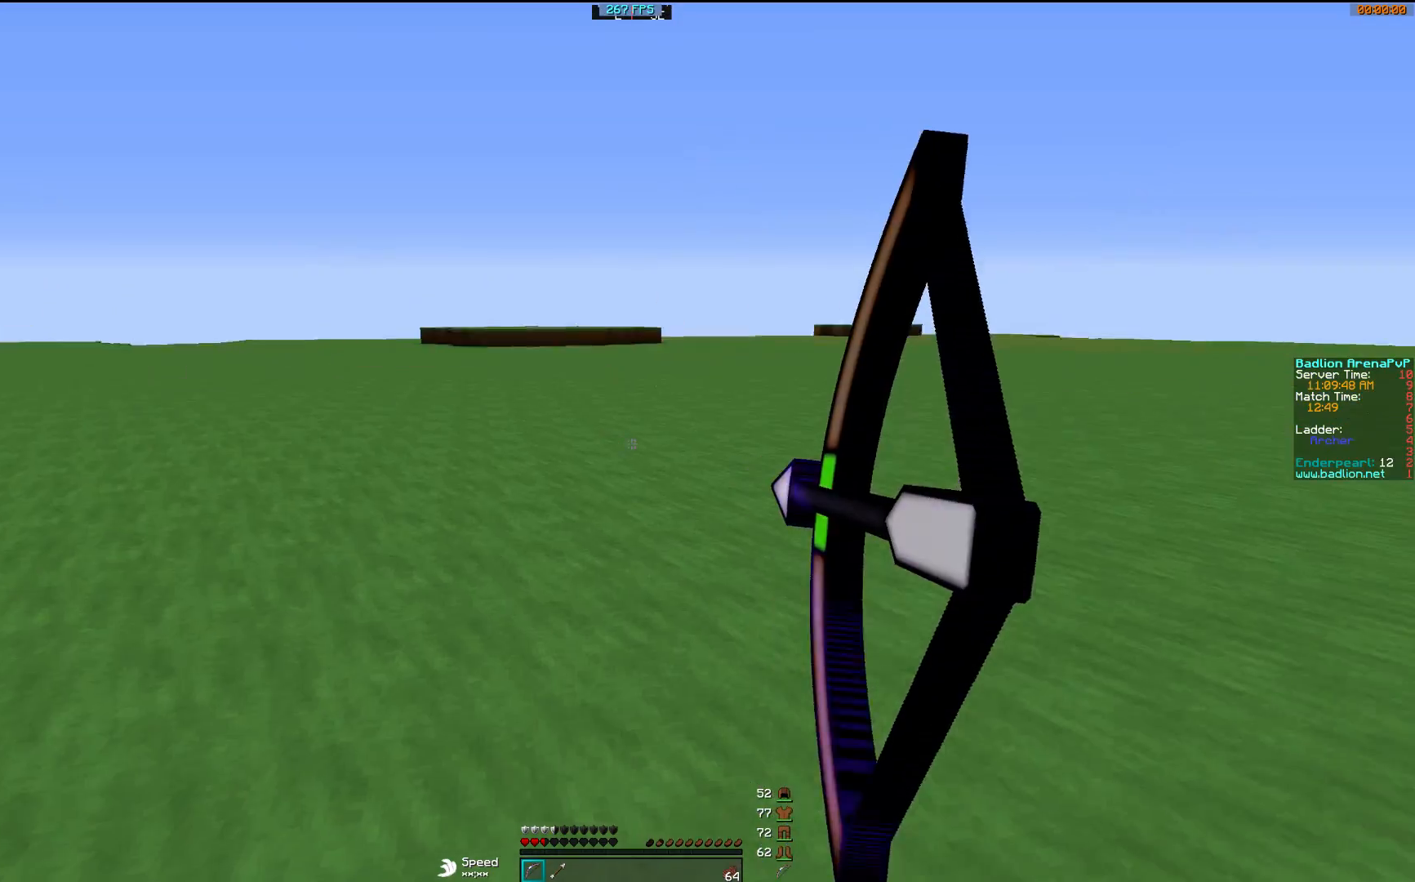
{"keys": ["a", "s"], "mouse": ["right"], "events": [[67, "s", "down"], [267, "mouse_left", "up"]]}
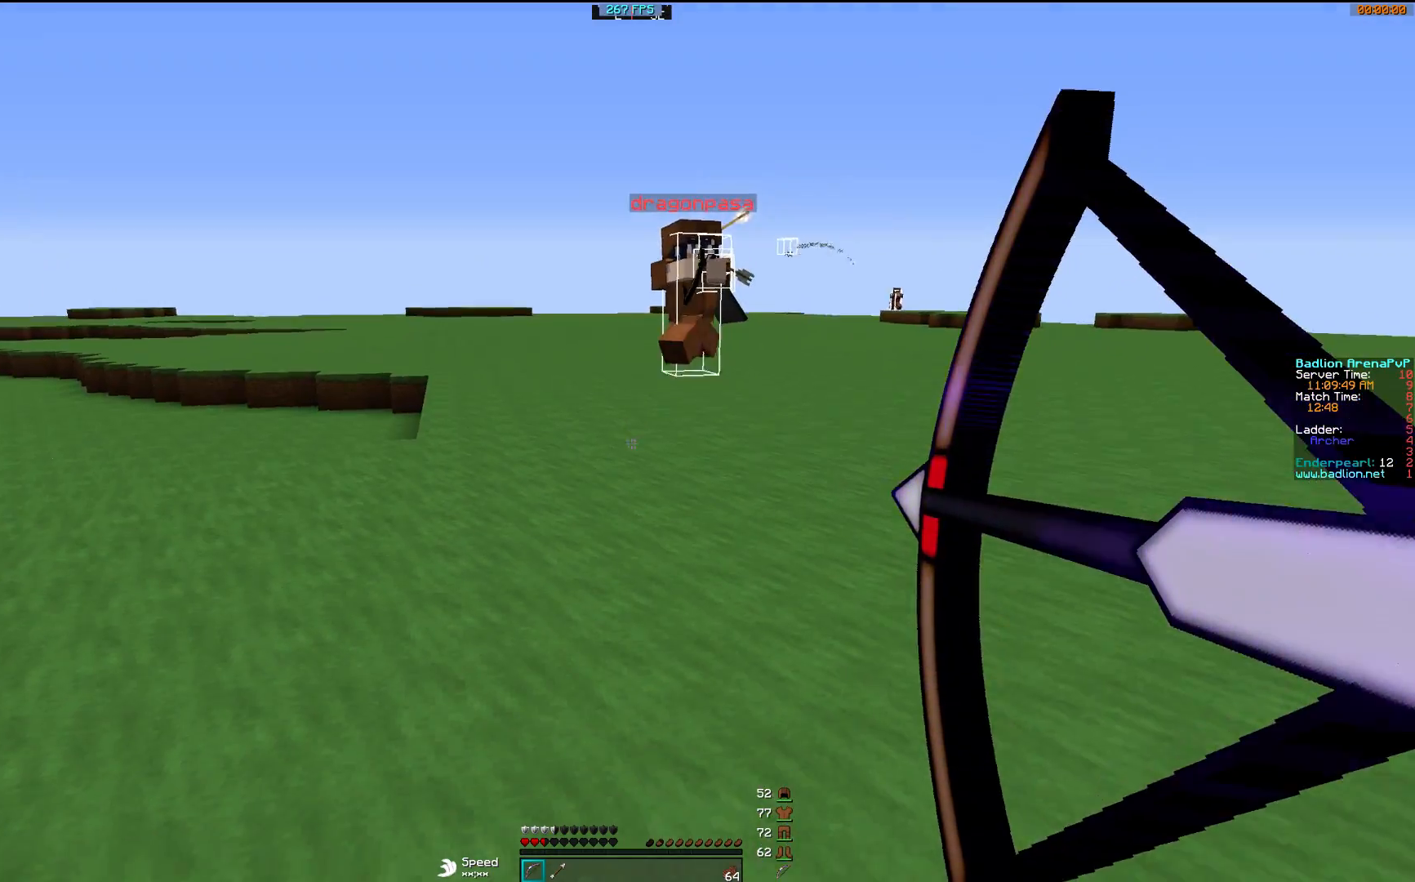
{"keys": ["a"], "mouse": ["right"], "events": [[317, "mouse_right", "up"], [367, "mouse_left", "down"], [367, "mouse_right", "down"], [367, "s", "up"], [417, "mouse_left", "up"]]}
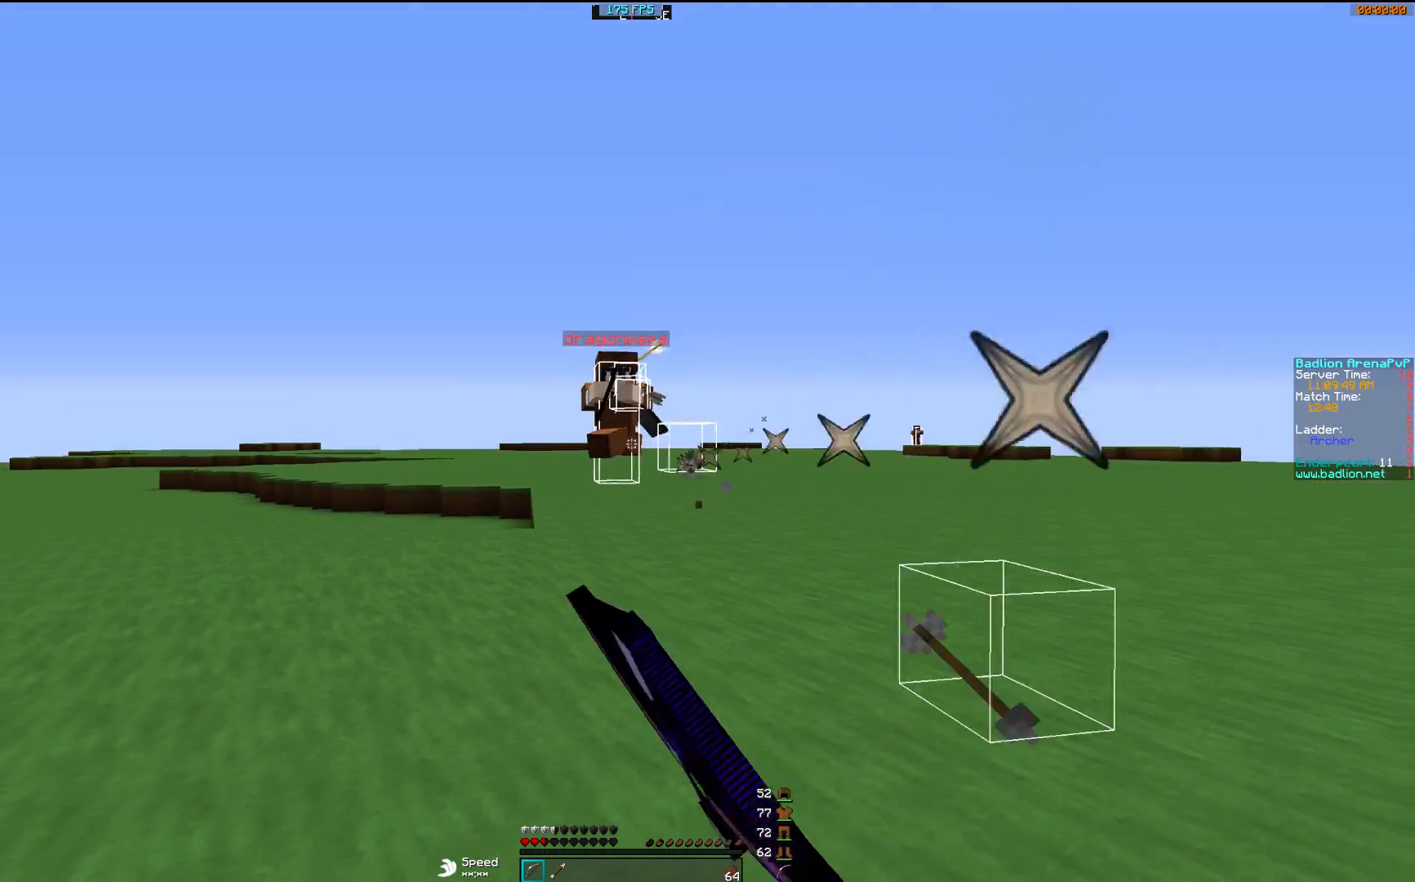
{"keys": ["d", "w"], "mouse": [], "events": [[267, "d", "down"], [317, "a", "up"], [317, "mouse_right", "up"], [367, "mouse_left", "down"], [367, "w", "down"], [467, "mouse_left", "up"]]}
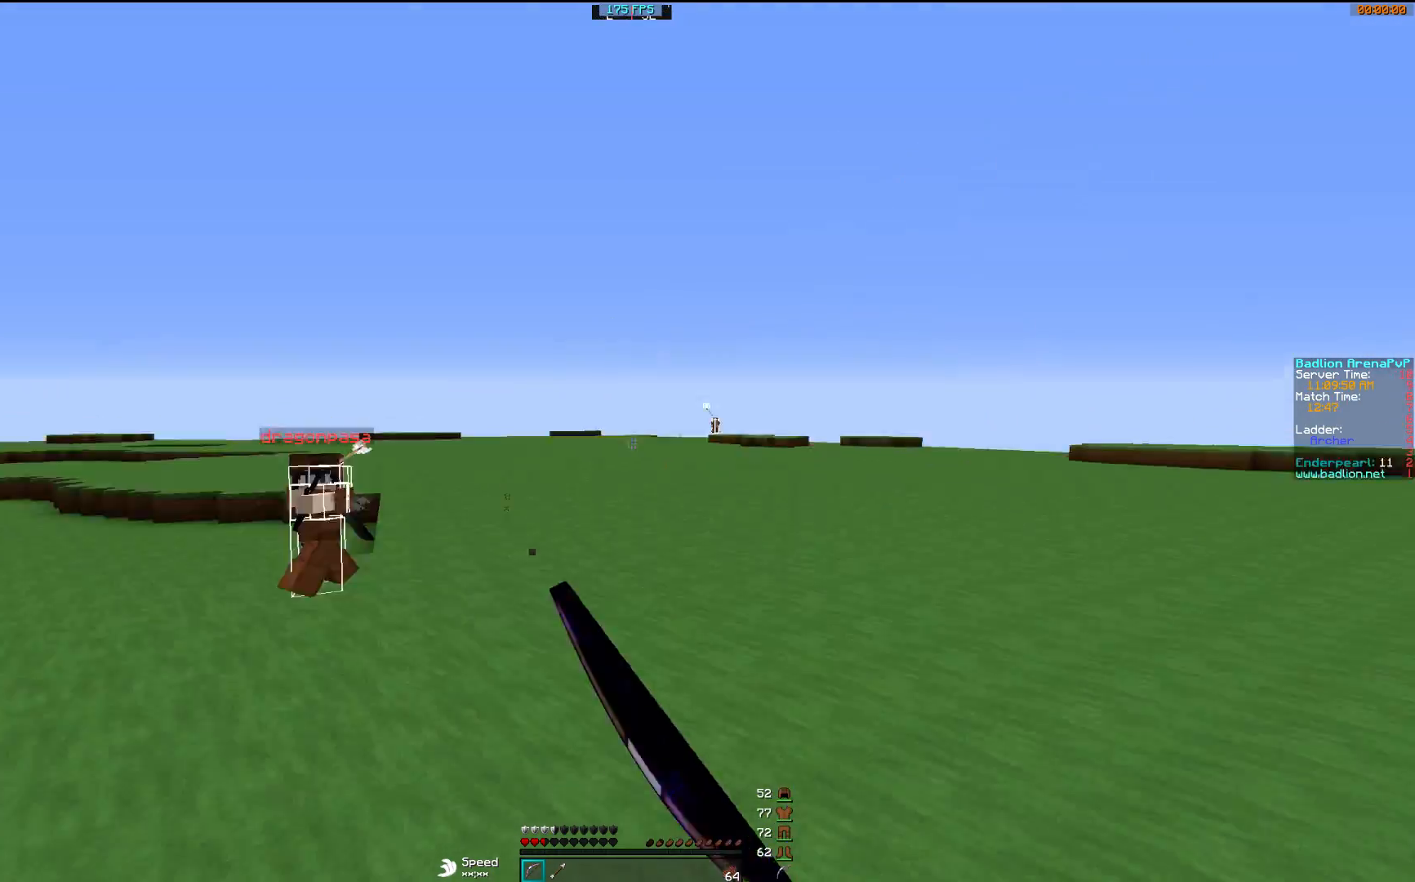
{"keys": ["a"], "mouse": ["right"], "events": [[17, "mouse_left", "down"], [17, "mouse_right", "down"], [67, "w", "up"], [117, "mouse_left", "up"], [500, "a", "down"], [500, "d", "up"]]}
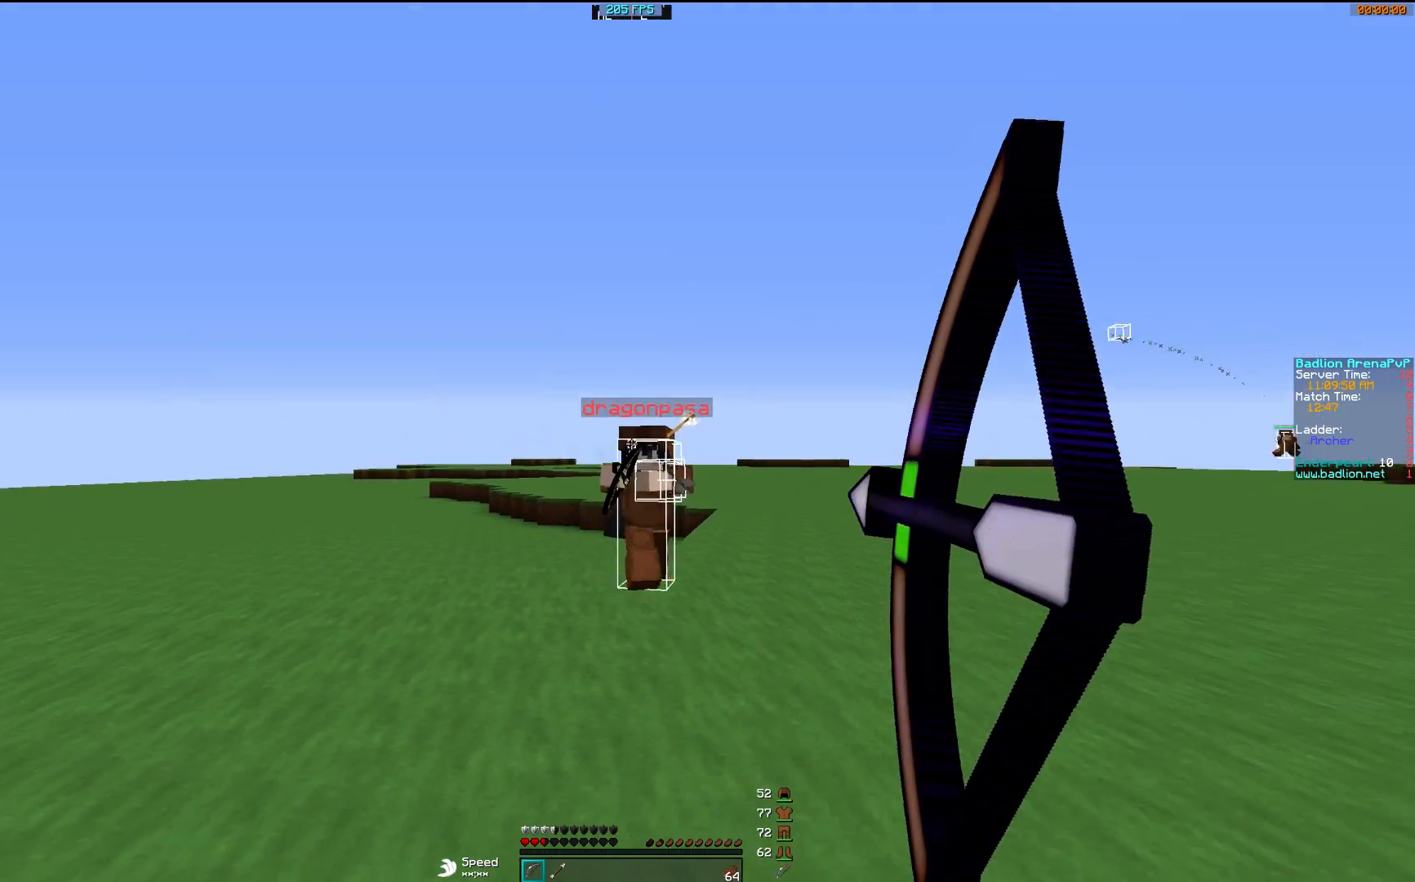
{"keys": ["a", "s"], "mouse": ["right"], "events": [[100, "s", "down"]]}
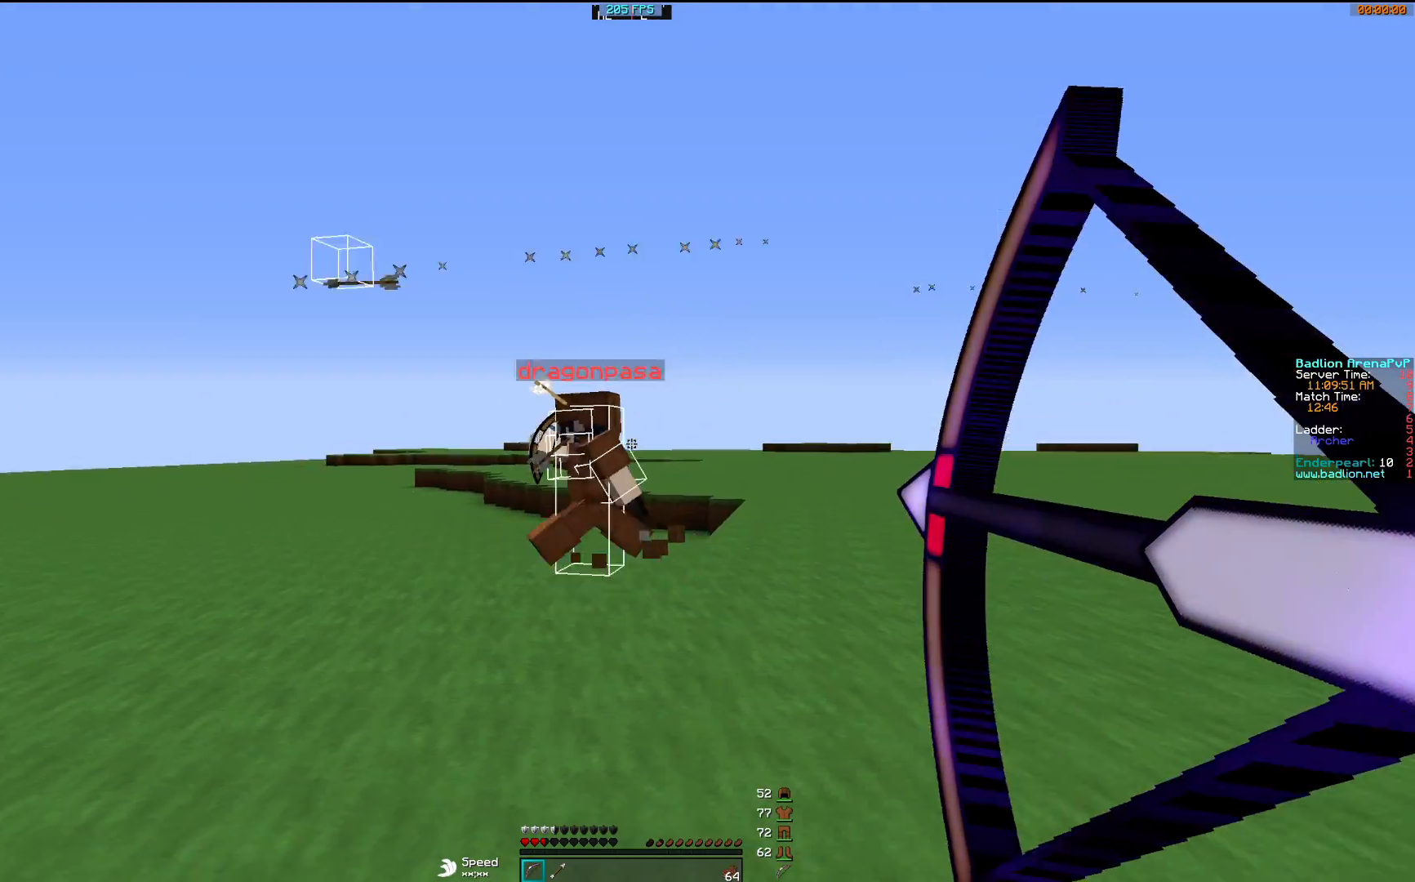
{"keys": ["a"], "mouse": ["left", "right"], "events": [[217, "mouse_right", "up"], [250, "mouse_left", "down"], [317, "mouse_right", "down"], [367, "s", "up"], [400, "mouse_left", "up"], [450, "mouse_left", "down"]]}
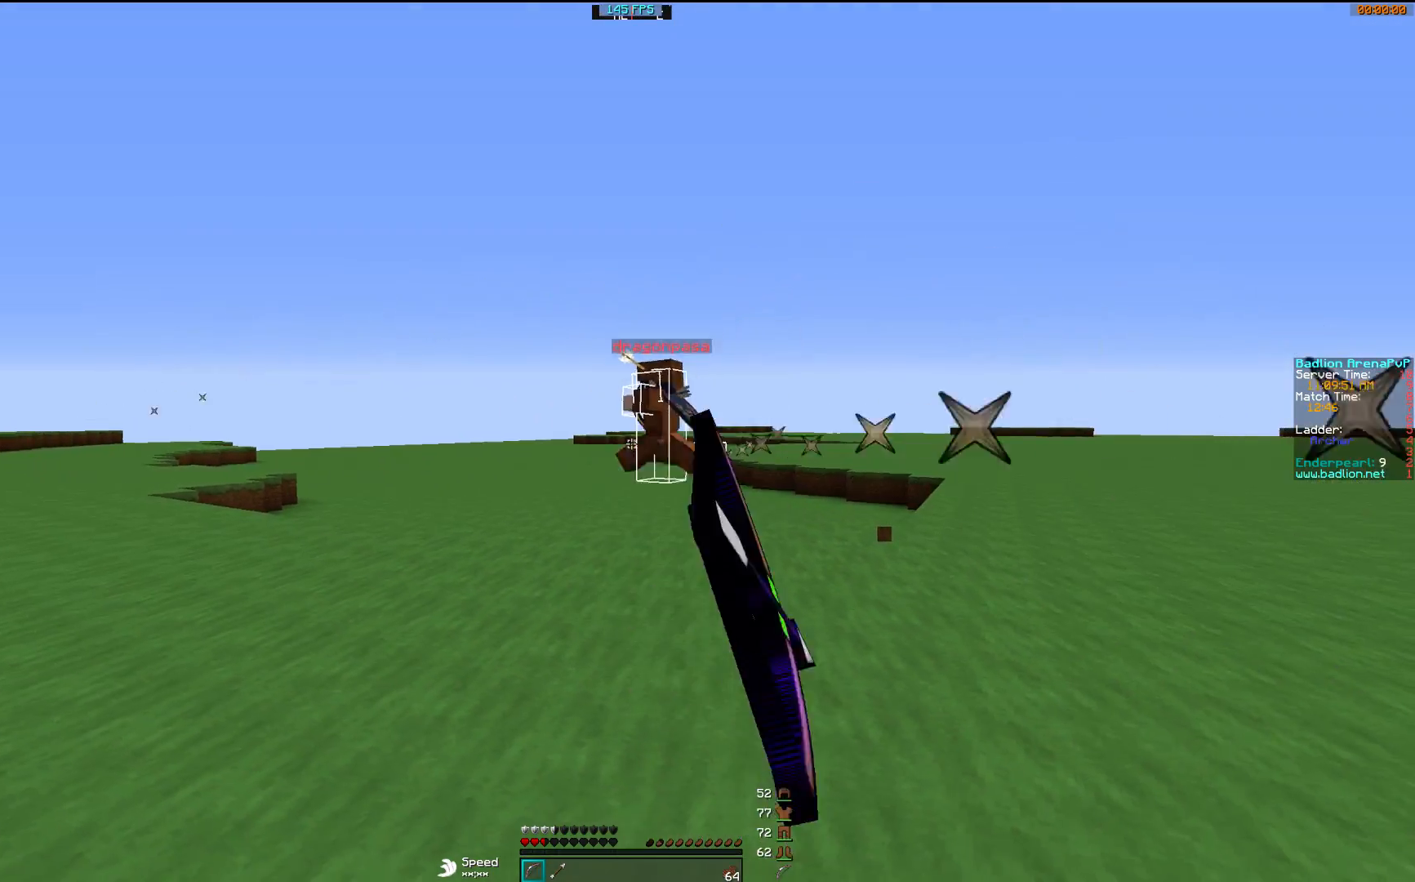
{"keys": ["w"], "mouse": ["right"], "events": [[67, "w", "down"], [117, "mouse_left", "up"], [167, "mouse_left", "down"], [267, "a", "up"], [267, "mouse_left", "up"]]}
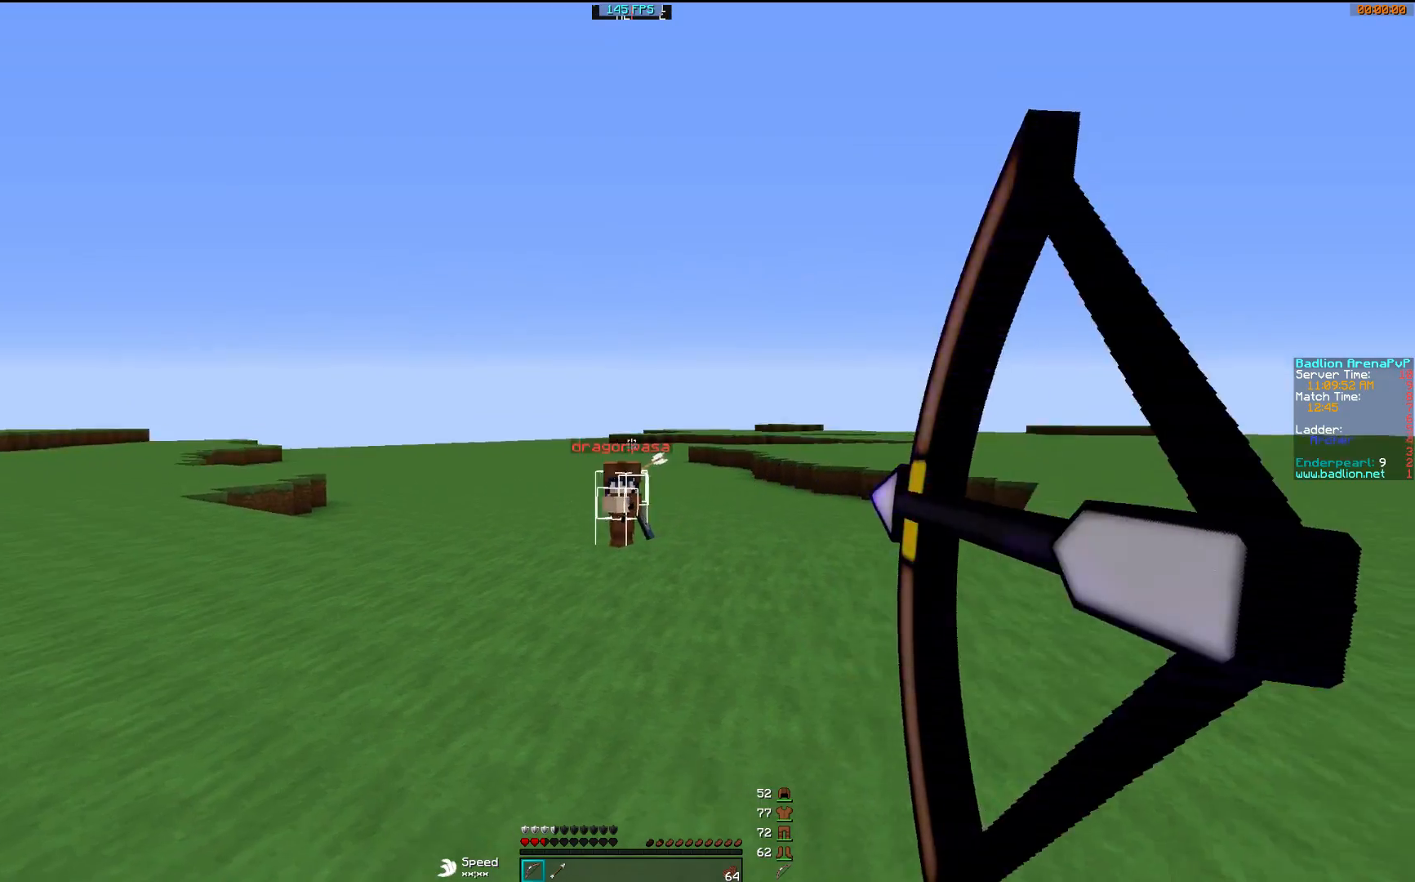
{"keys": ["a", "w"], "mouse": ["left"], "events": [[17, "a", "down"], [17, "mouse_right", "up"], [50, "mouse_left", "down"], [117, "mouse_left", "up"], [217, "mouse_left", "down"], [217, "mouse_right", "down"], [317, "mouse_left", "up"], [367, "mouse_right", "up"], [417, "mouse_left", "down"]]}
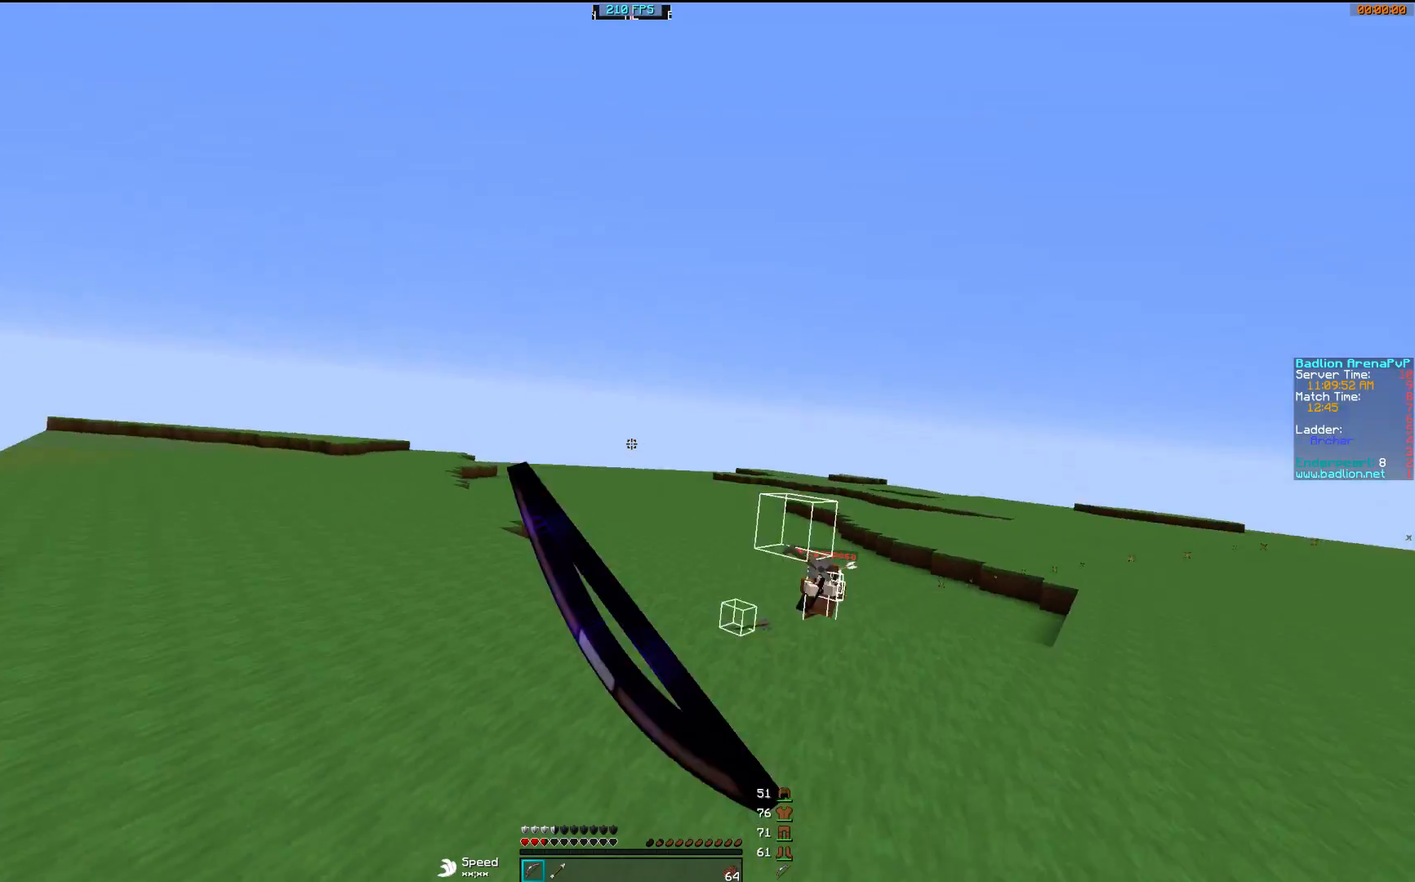
{"keys": ["a", "w"], "mouse": ["right"], "events": [[17, "mouse_left", "up"], [117, "mouse_left", "down"], [167, "mouse_right", "down"], [217, "mouse_left", "up"]]}
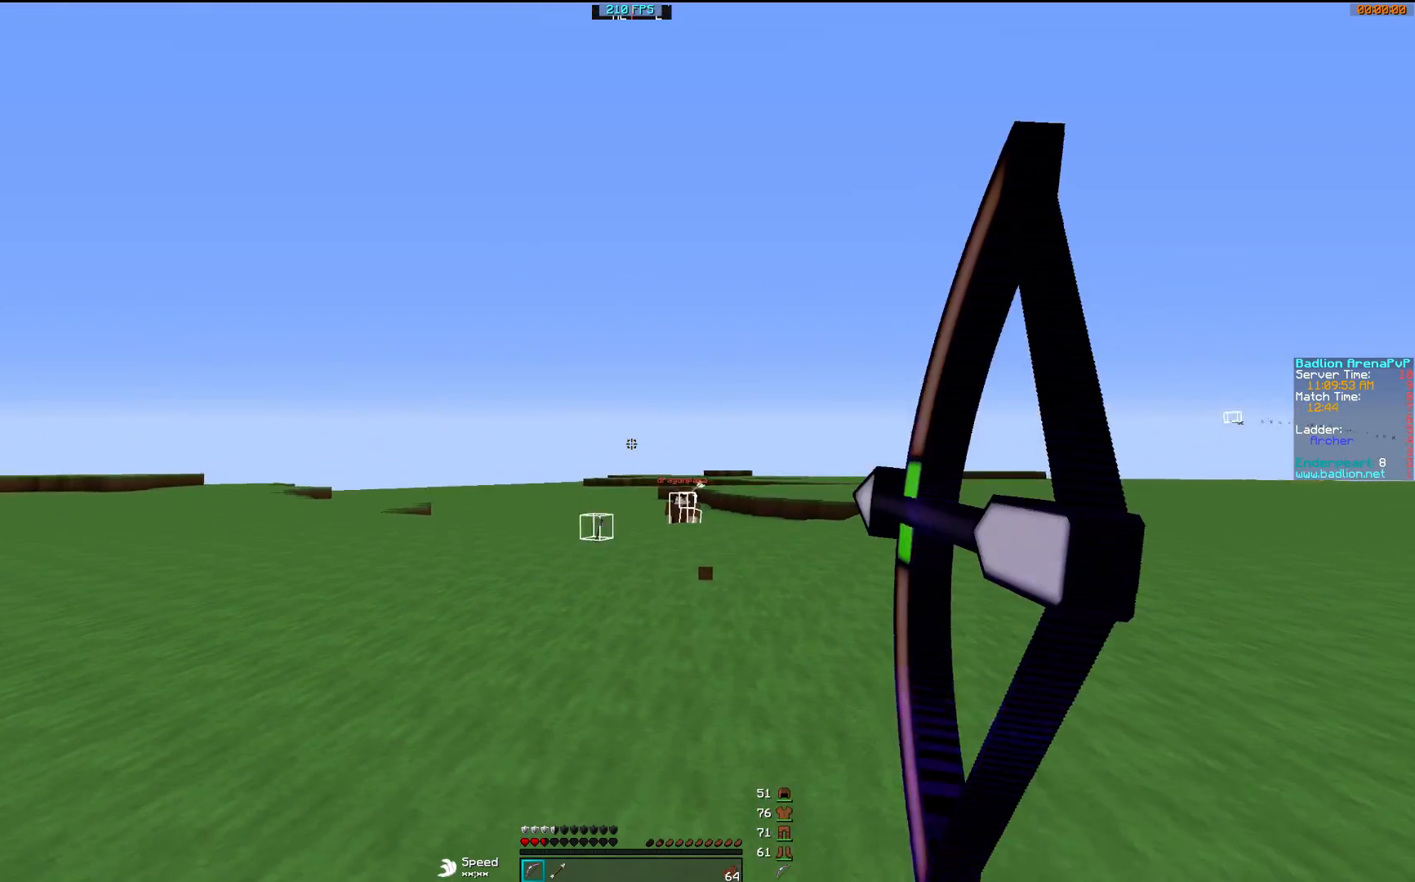
{"keys": ["a"], "mouse": ["right"], "events": [[17, "w", "up"]]}
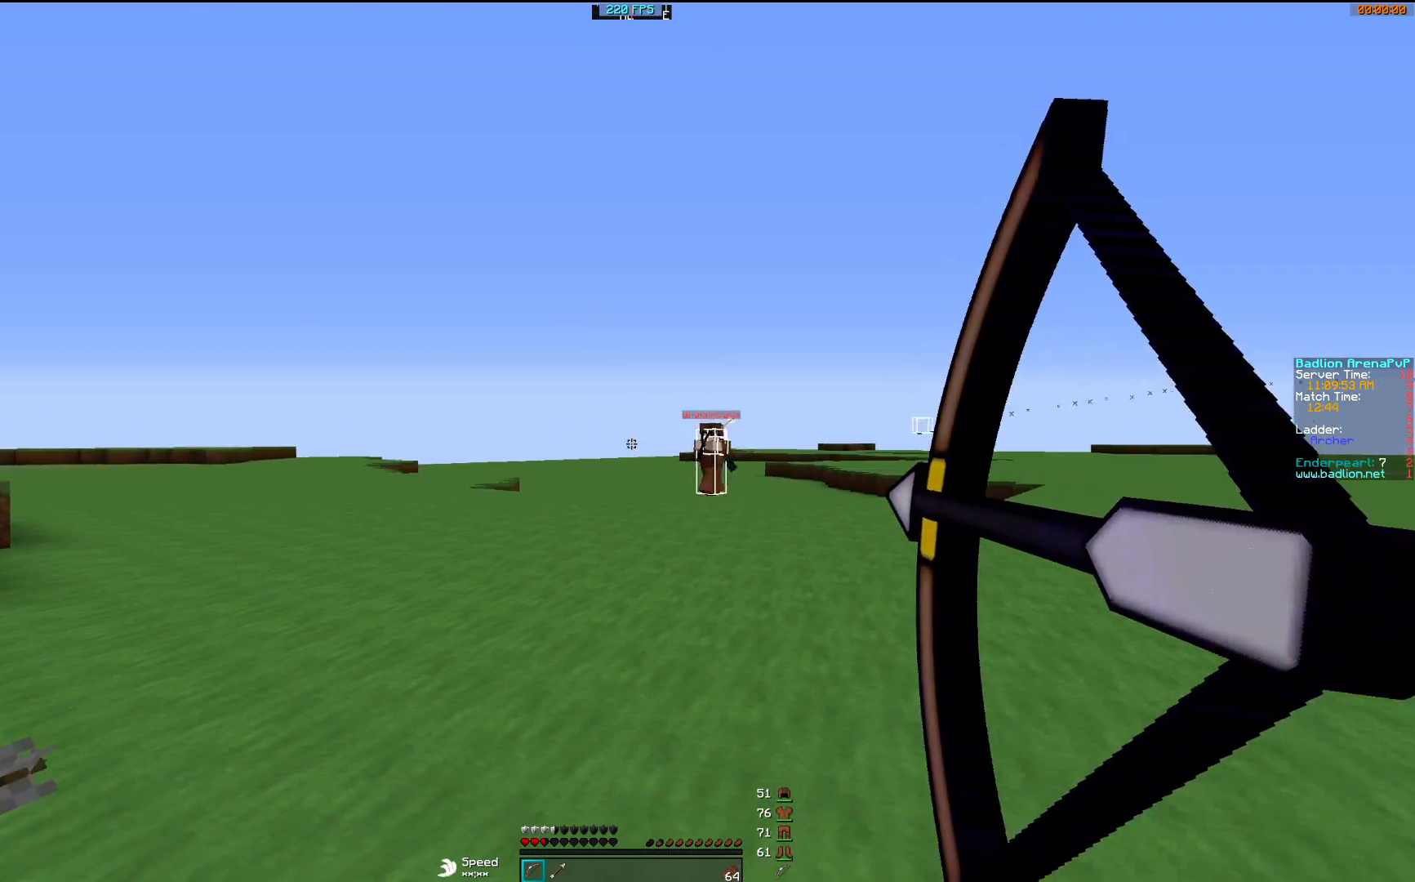
{"keys": ["a"], "mouse": ["left", "right"], "events": [[167, "a", "up"], [167, "d", "down"], [167, "w", "down"], [217, "mouse_right", "up"], [250, "a", "down"], [250, "d", "up"], [250, "mouse_left", "down"], [317, "mouse_right", "down"], [317, "w", "up"], [350, "mouse_left", "up"], [450, "mouse_left", "down"]]}
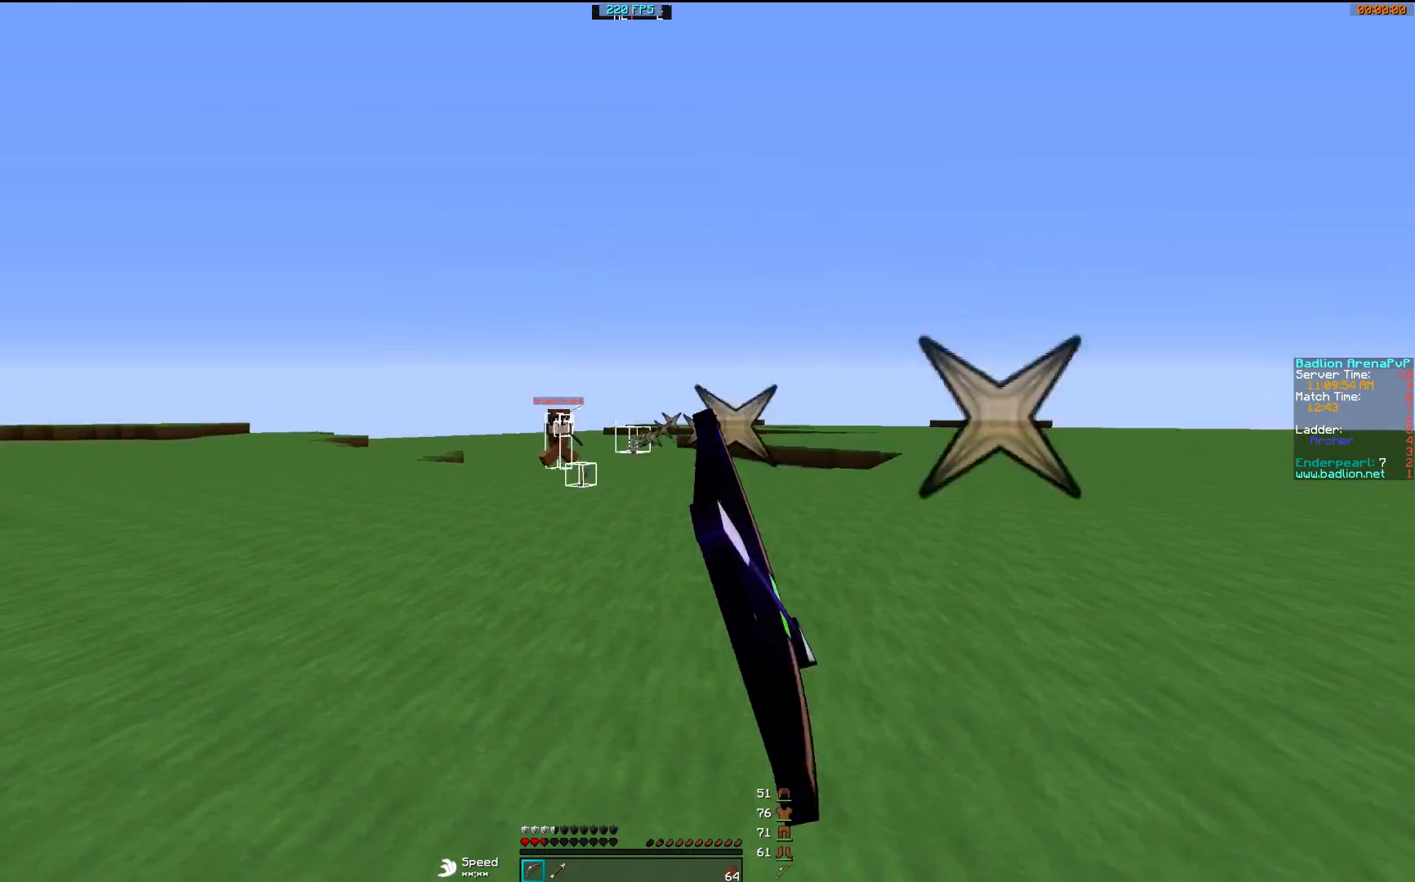
{"keys": ["a", "w"], "mouse": ["right"], "events": [[50, "mouse_left", "up"], [50, "w", "down"], [117, "a", "up"], [167, "mouse_left", "down"], [267, "mouse_left", "up"], [317, "a", "down"]]}
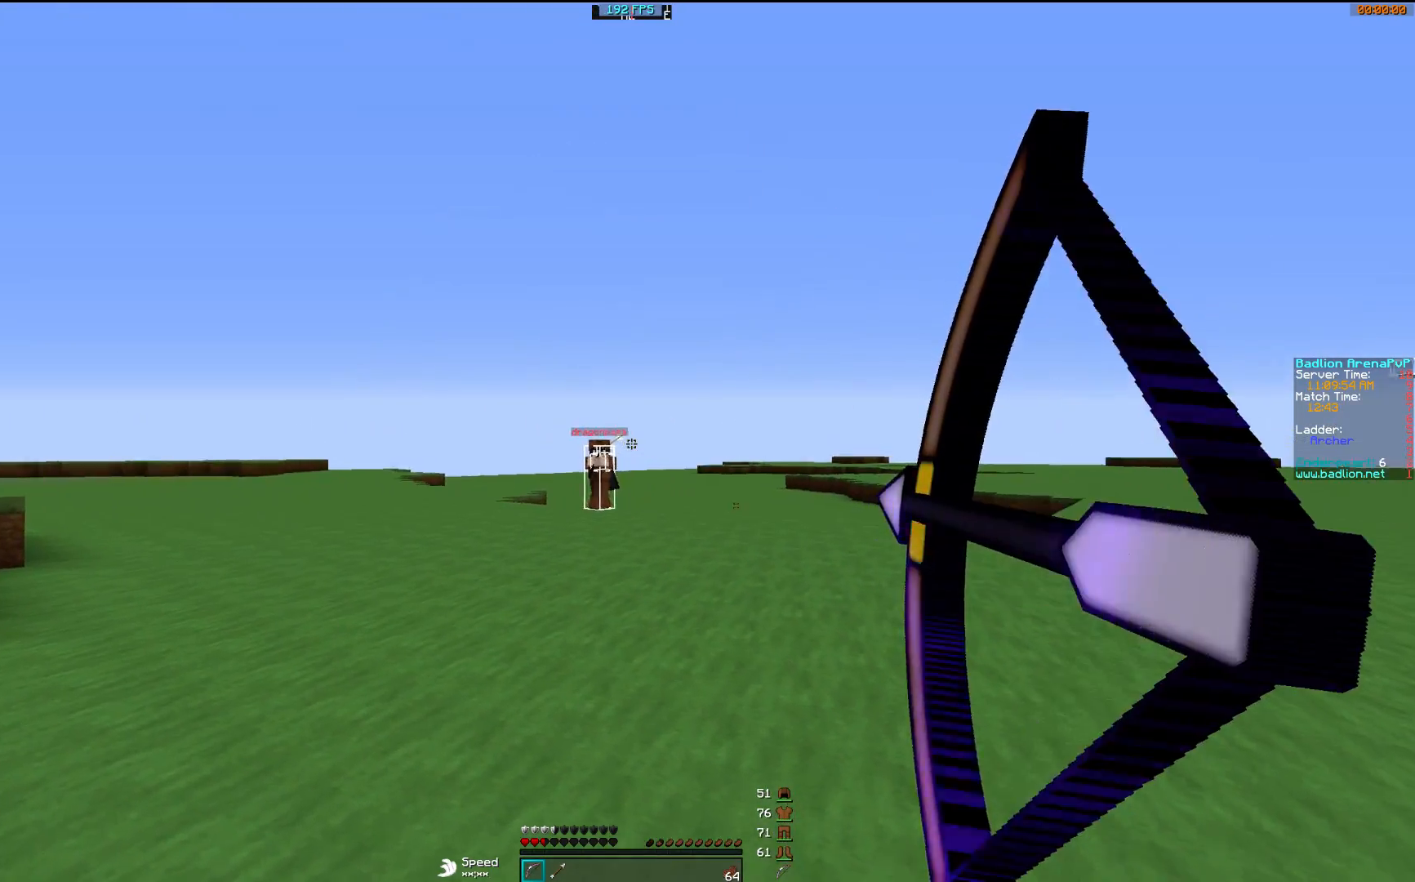
{"keys": ["a", "w"], "mouse": ["right"], "events": [[67, "mouse_right", "up"], [117, "mouse_left", "down"], [217, "mouse_left", "up"], [317, "mouse_left", "down"], [317, "mouse_right", "down"], [417, "mouse_left", "up"]]}
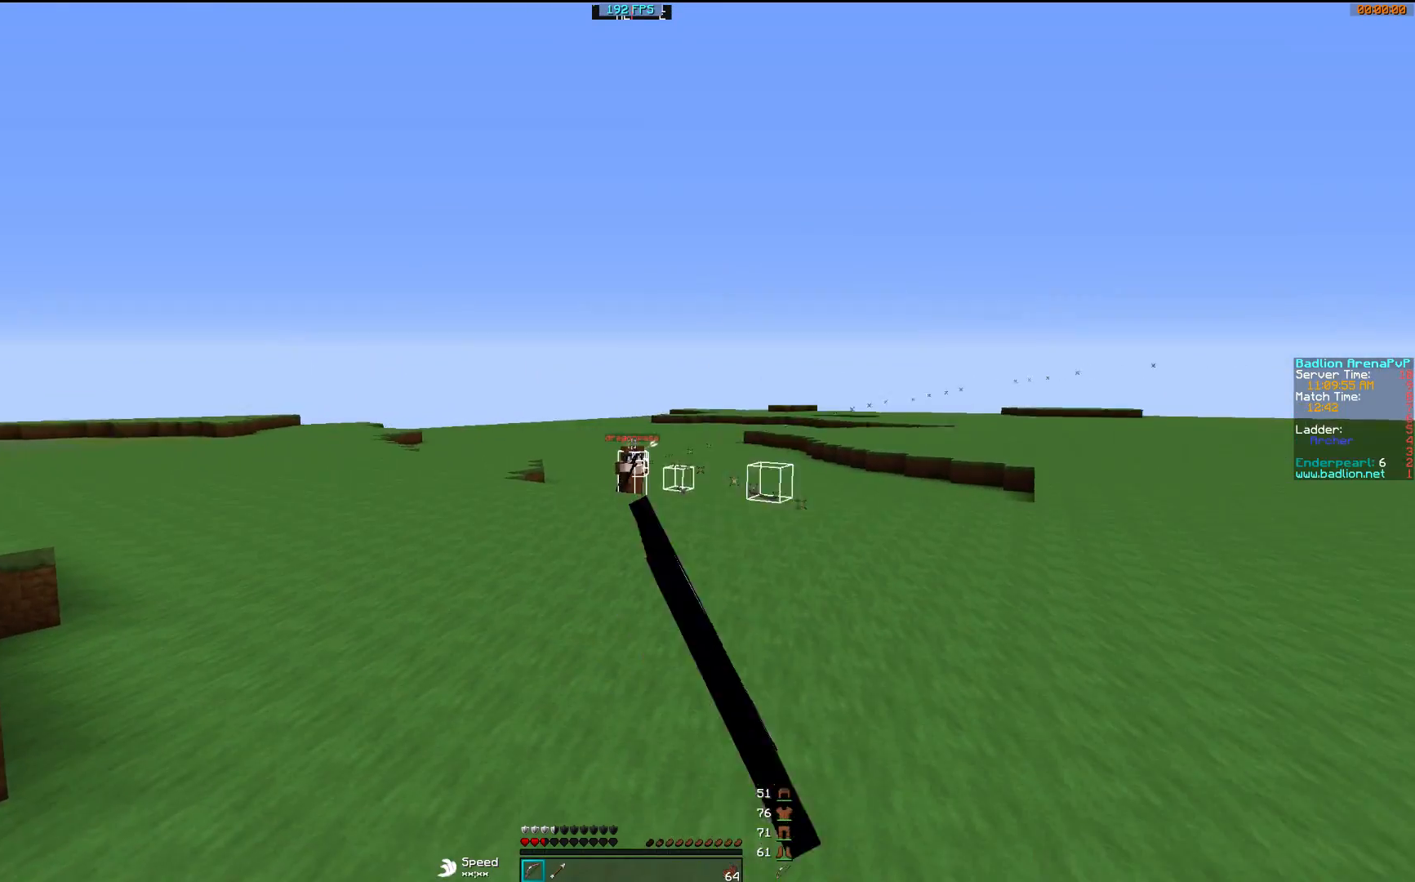
{"keys": ["w"], "mouse": [], "events": [[450, "a", "up"], [450, "mouse_right", "up"]]}
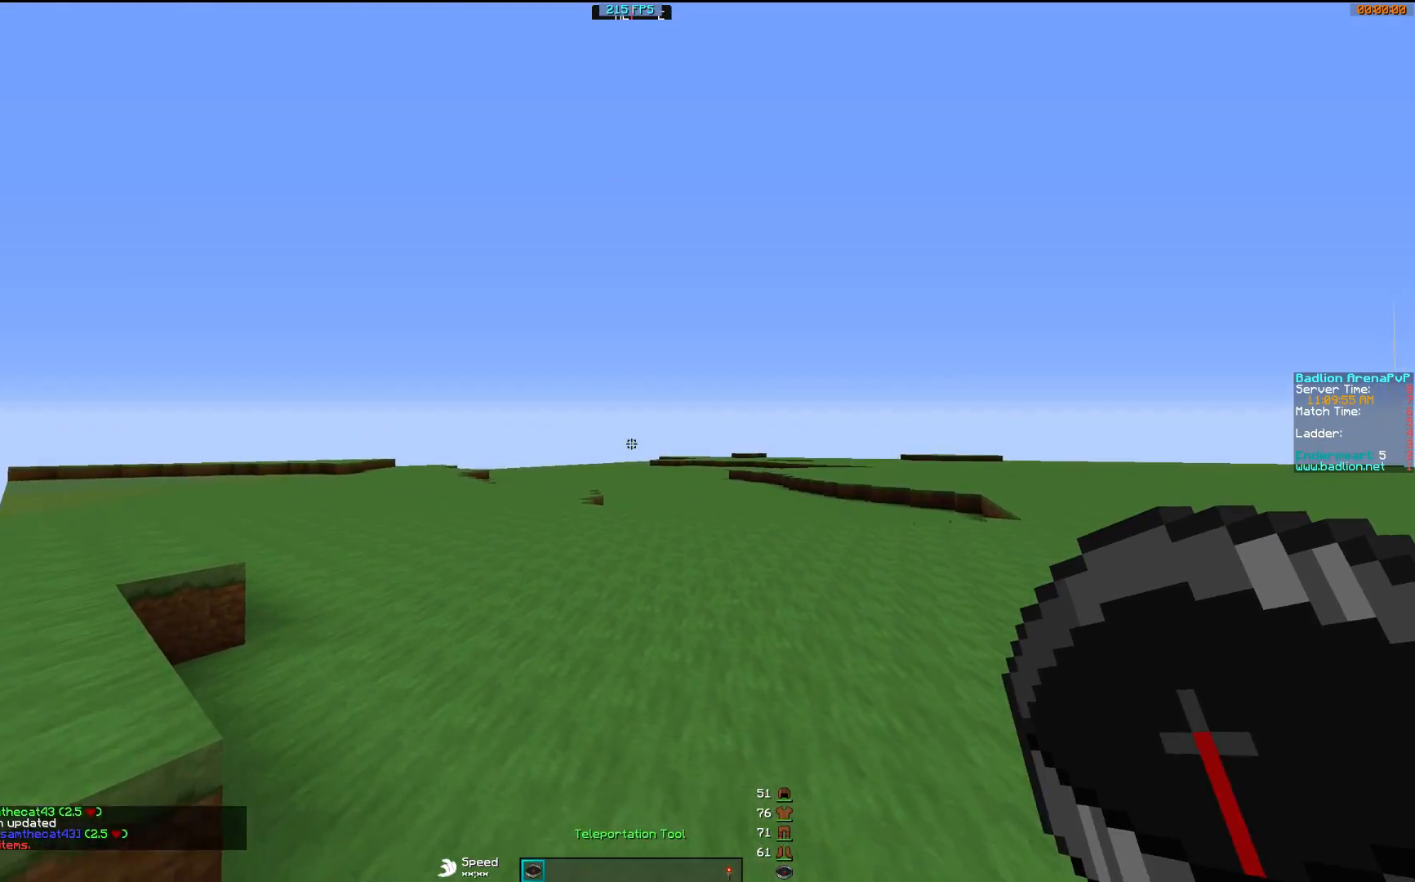
{"keys": ["w"], "mouse": [], "events": []}
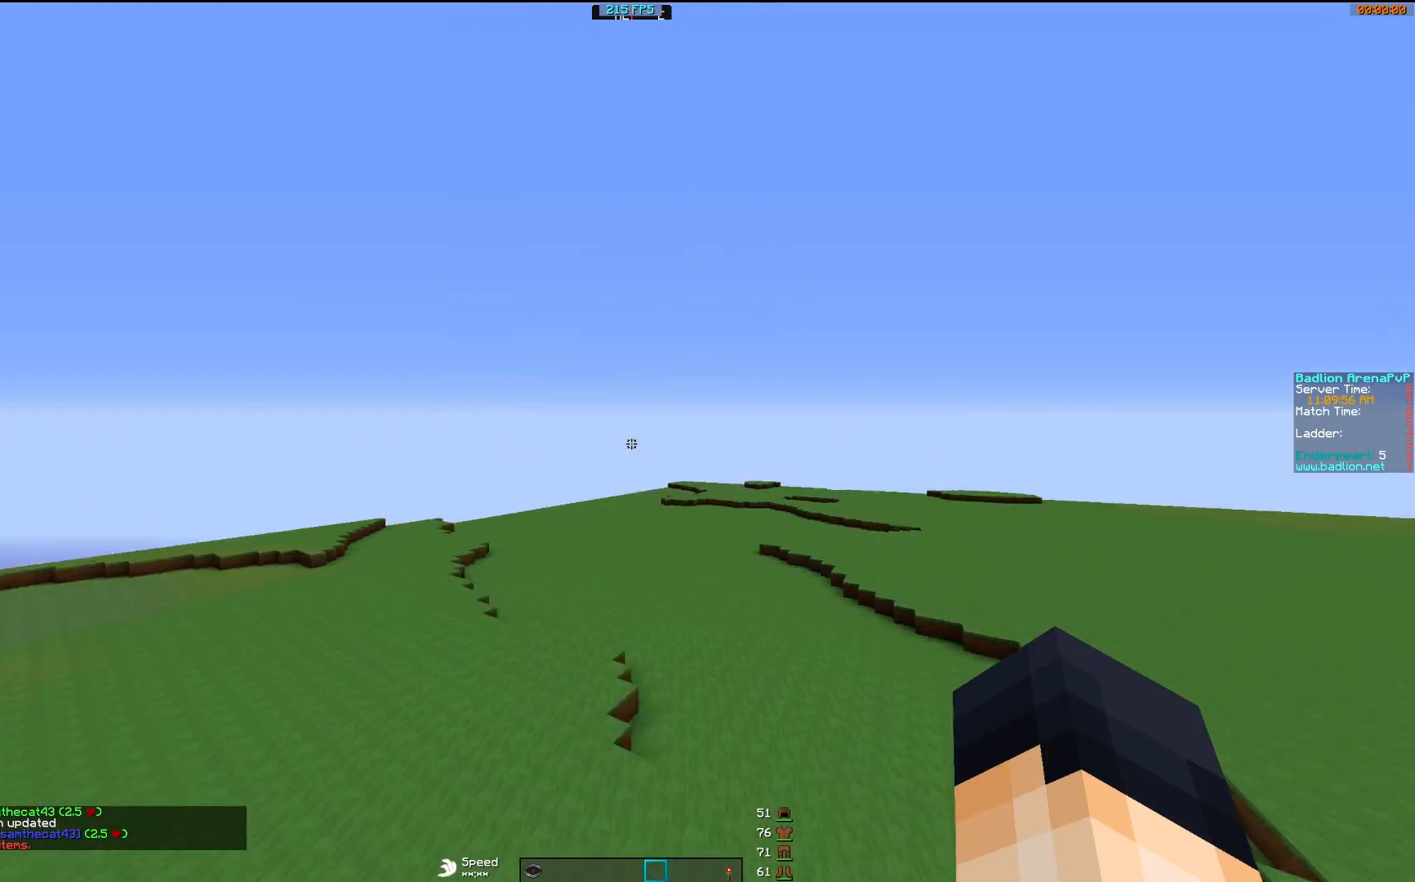
{"keys": ["w"], "mouse": [], "events": []}
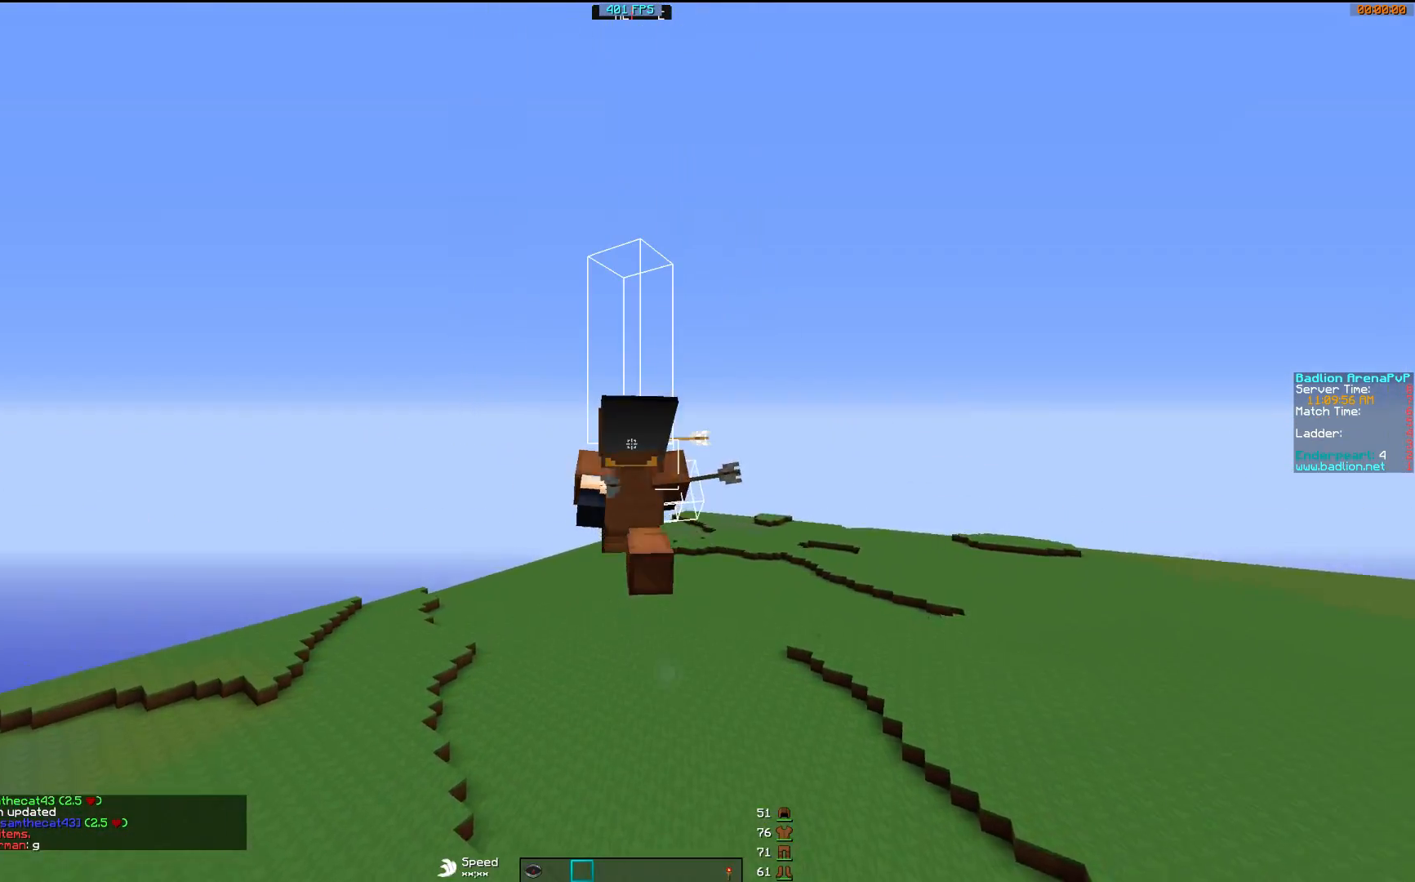
{"keys": [], "mouse": [], "events": [[200, "w", "up"]]}
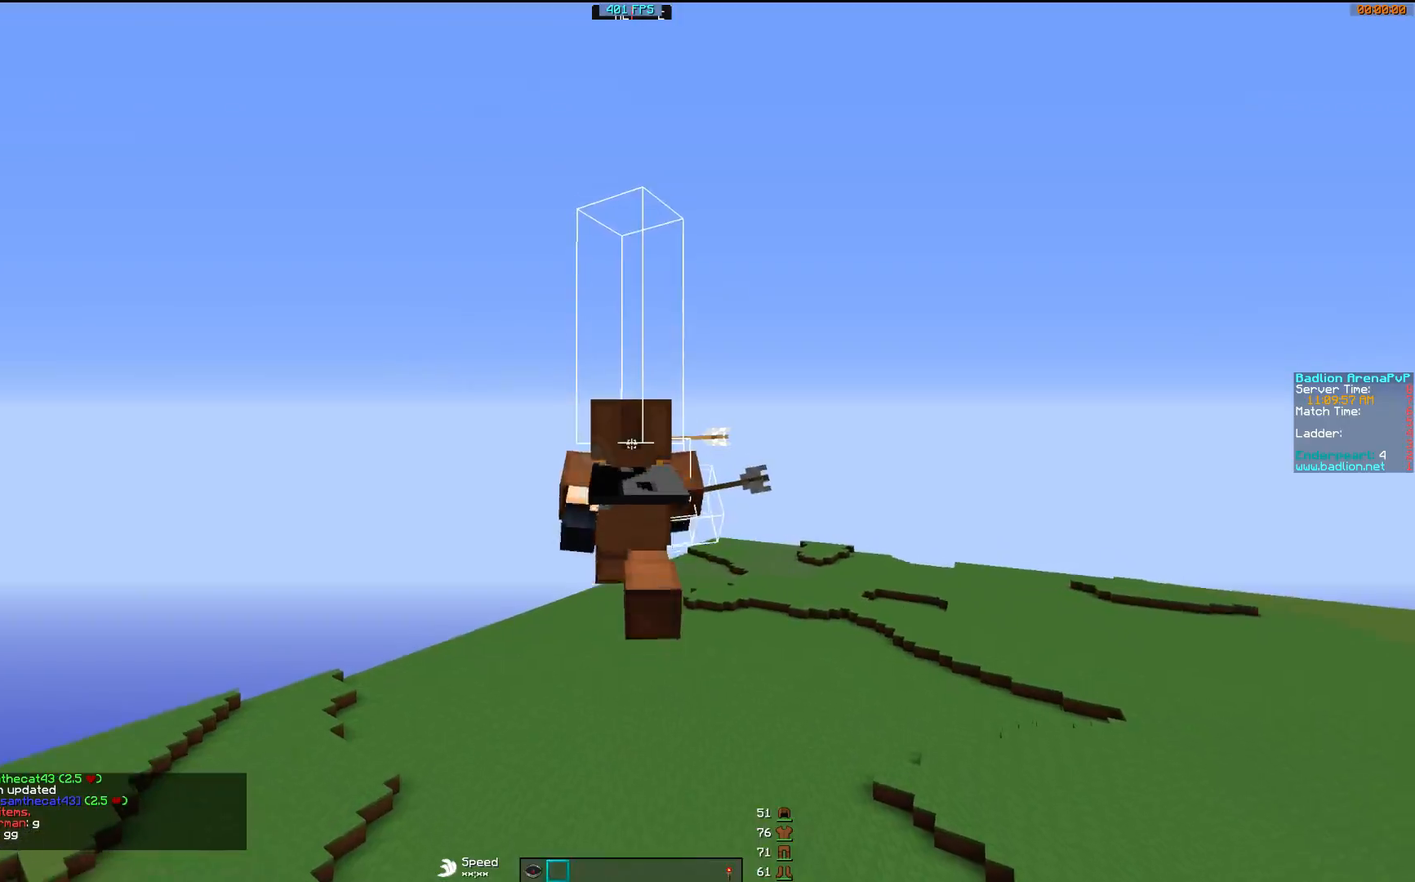
{"keys": [], "mouse": [], "events": []}